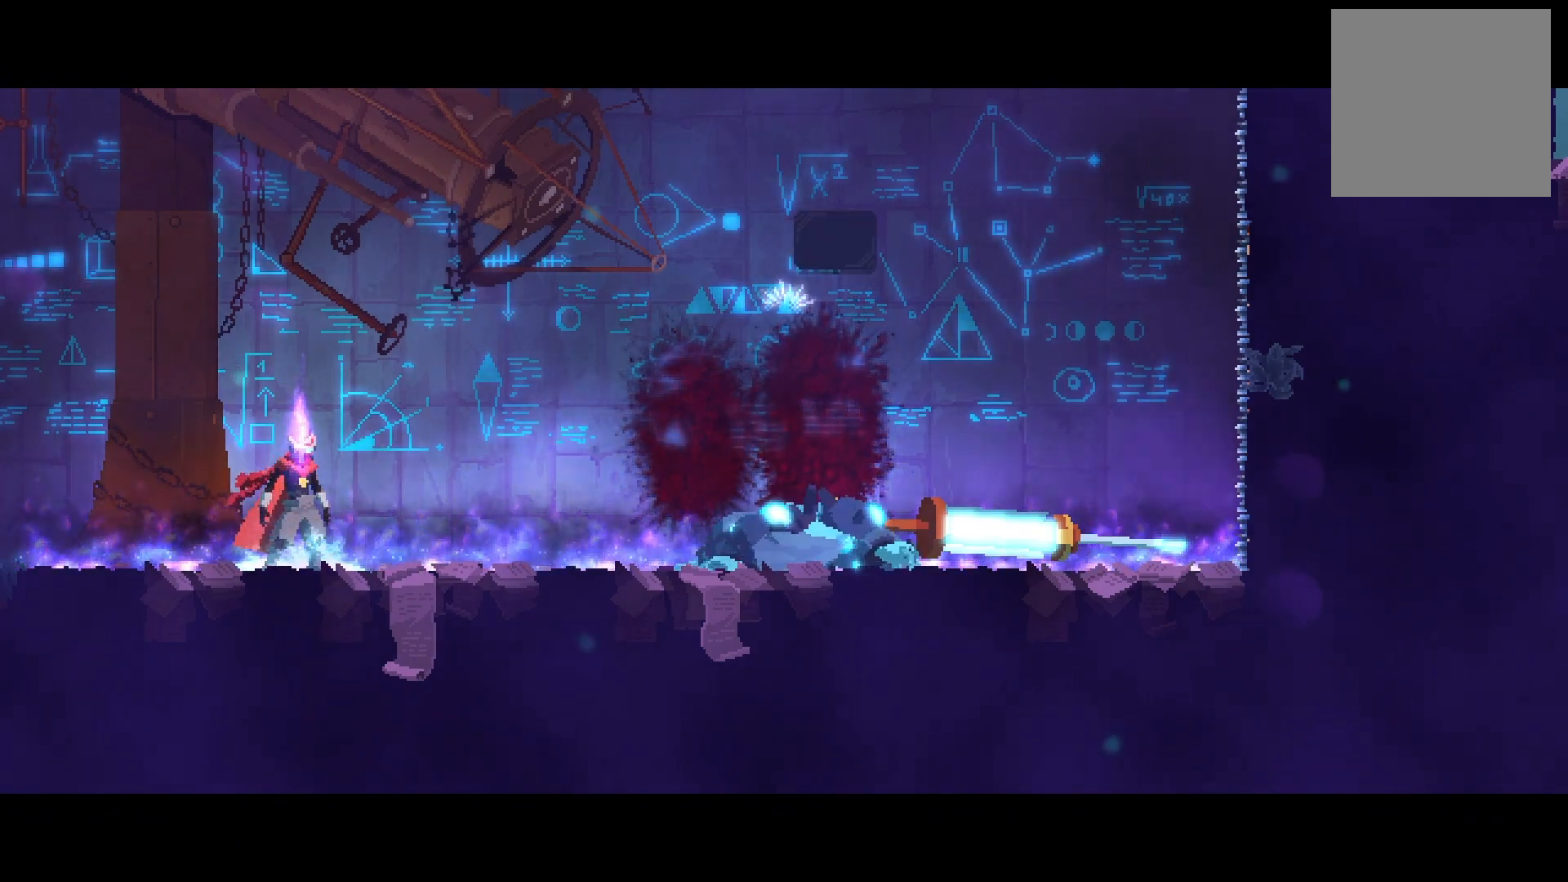
Gameplay with a controller (Xbox layout); each line is a JSON object with the inputs held at the frame after it. "events" lists button and stick changes between this image and that frame as [ms after this image, input, new state], when the widget could be followed in between. Not read: L3 R3 left_stick.
{"buttons": [], "right_stick": "center", "events": []}
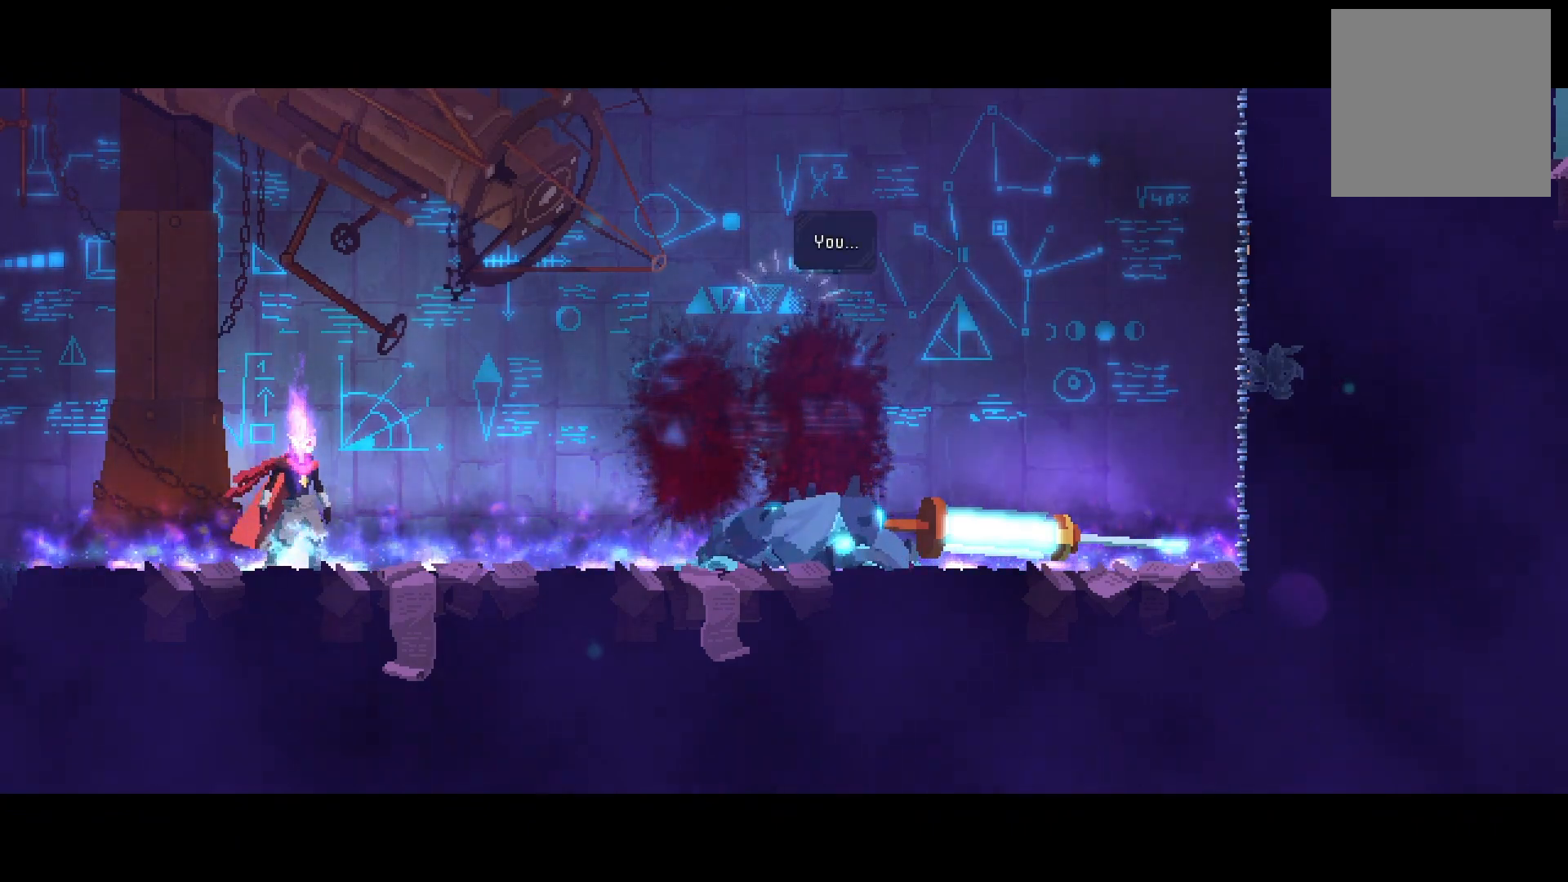
{"buttons": [], "right_stick": "center", "events": [[251, "A", "down"], [351, "A", "up"]]}
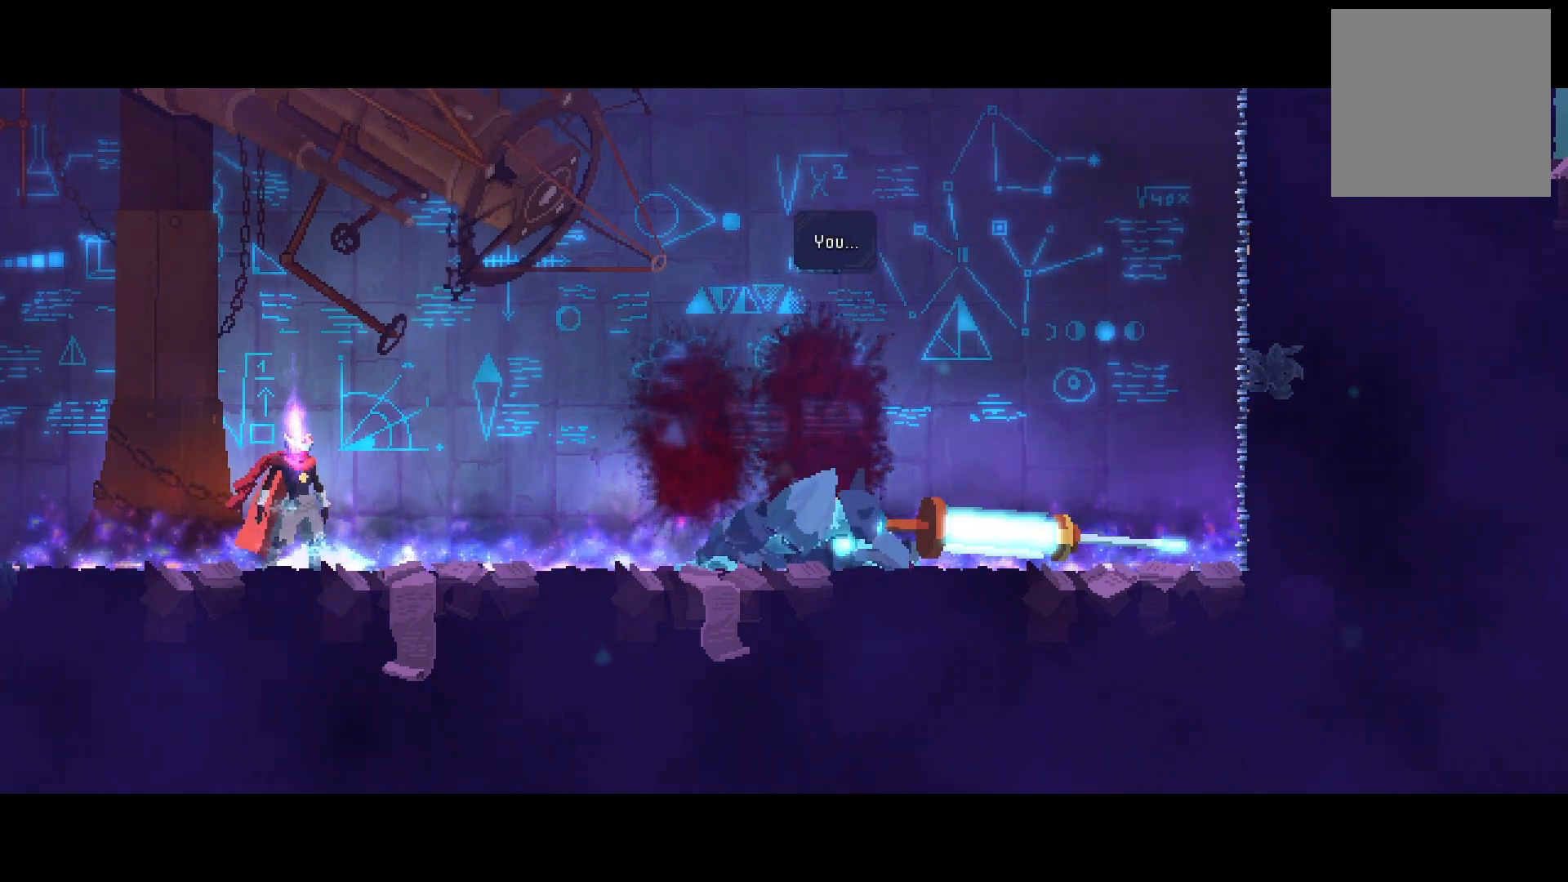
{"buttons": [], "right_stick": "center", "events": []}
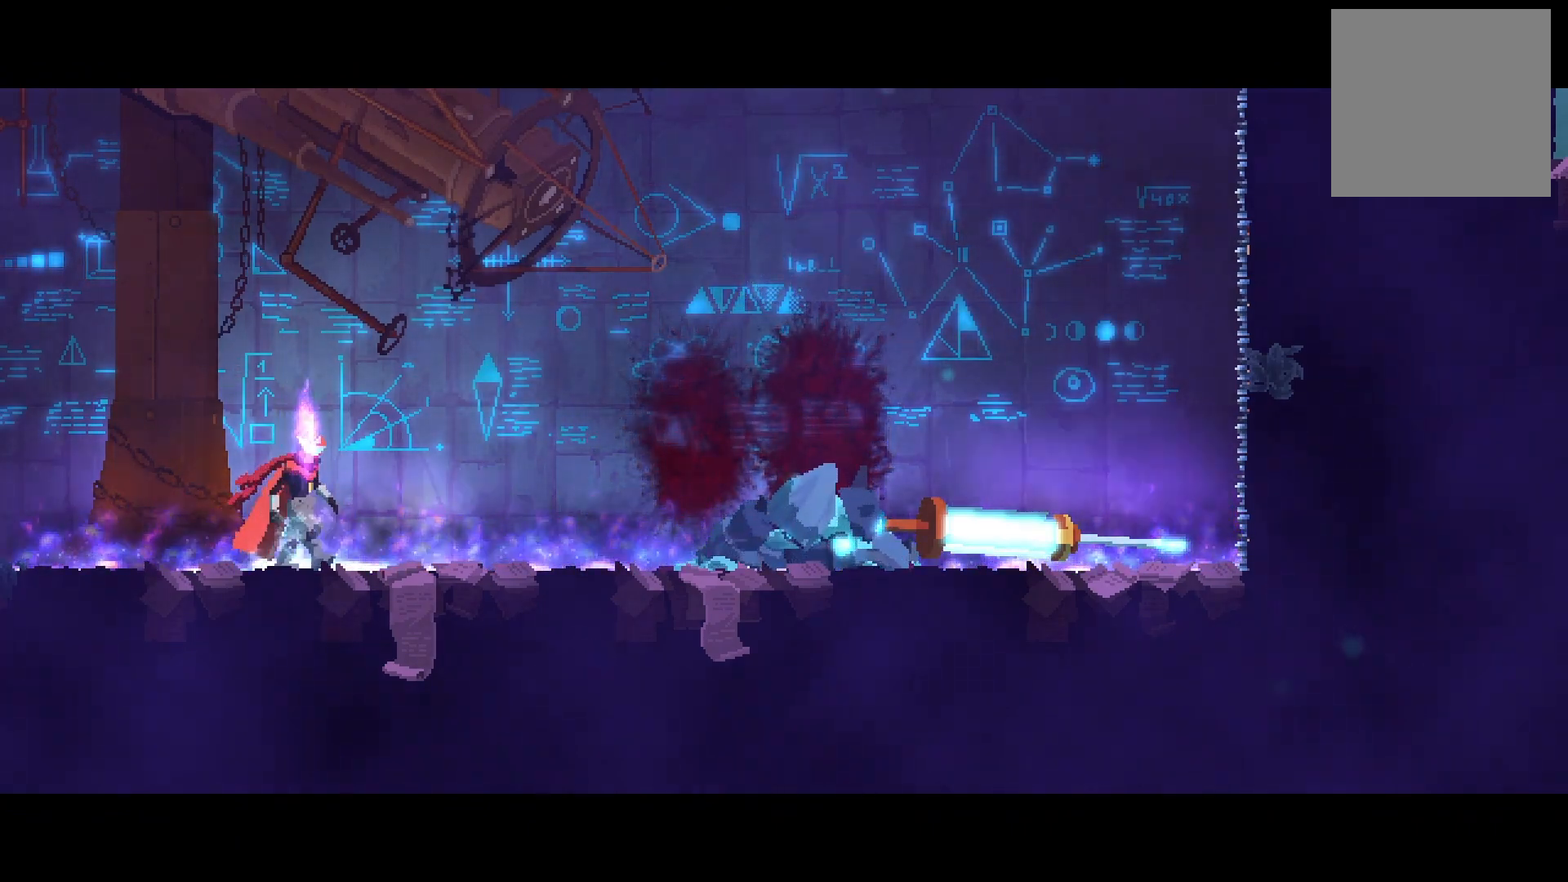
{"buttons": [], "right_stick": "center", "events": []}
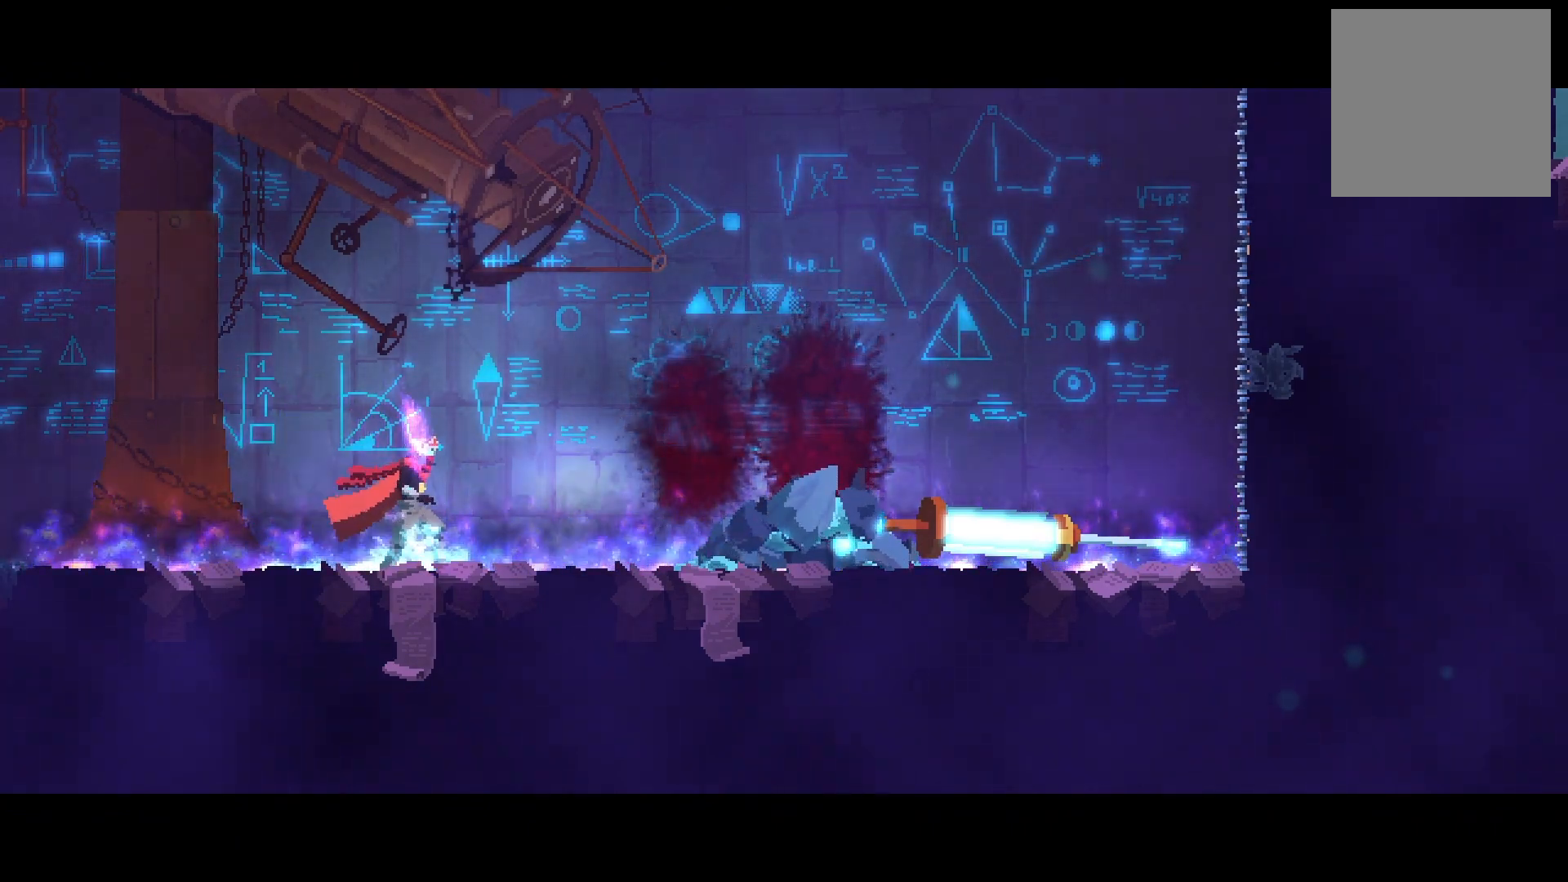
{"buttons": [], "right_stick": "center", "events": []}
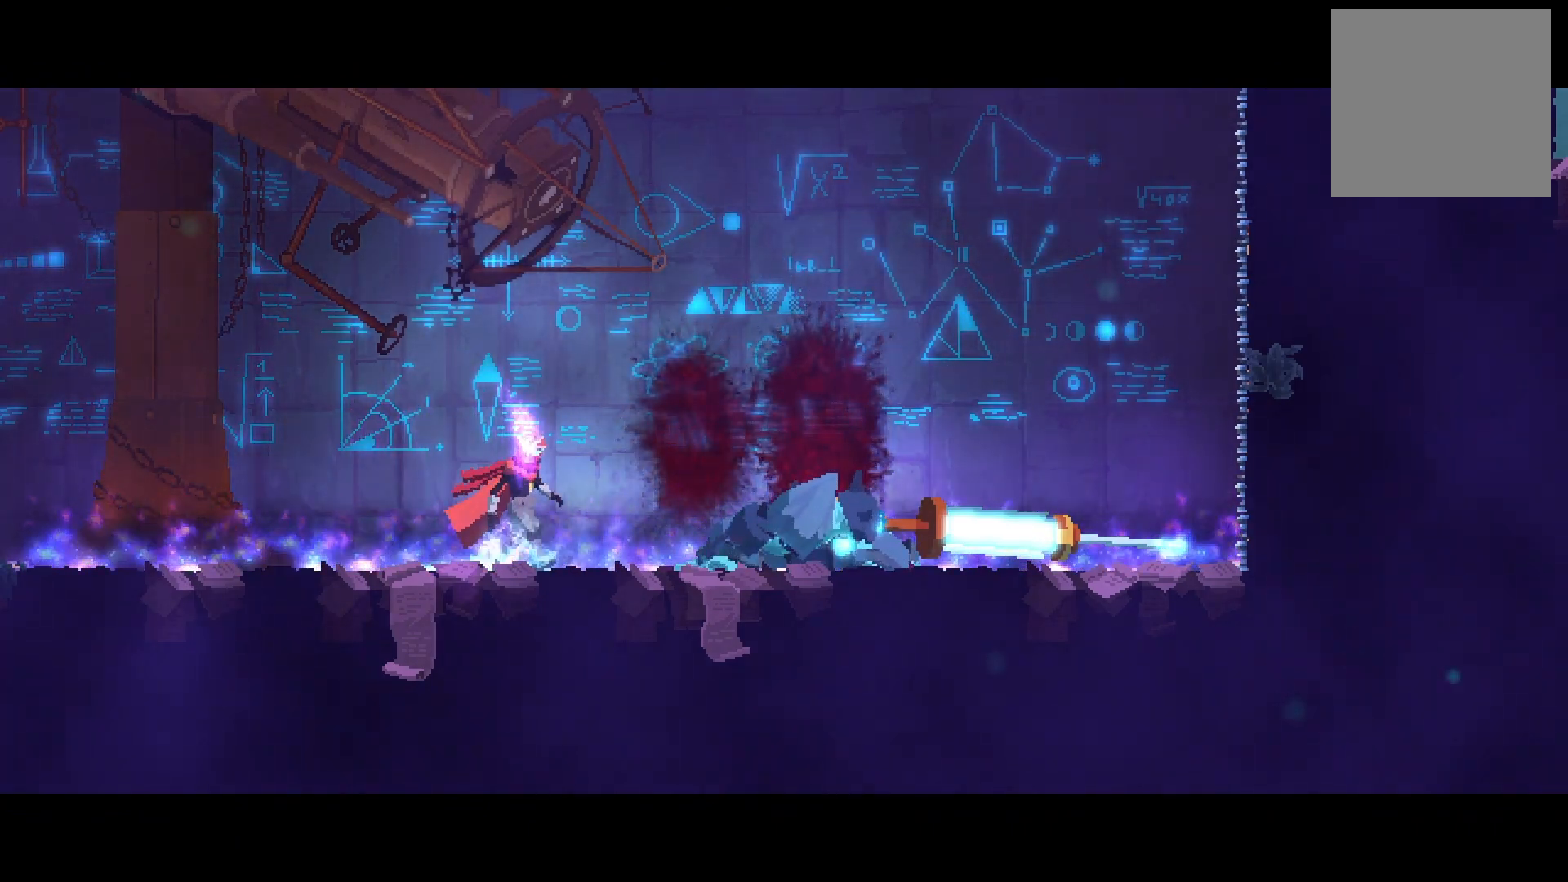
{"buttons": [], "right_stick": "center", "events": []}
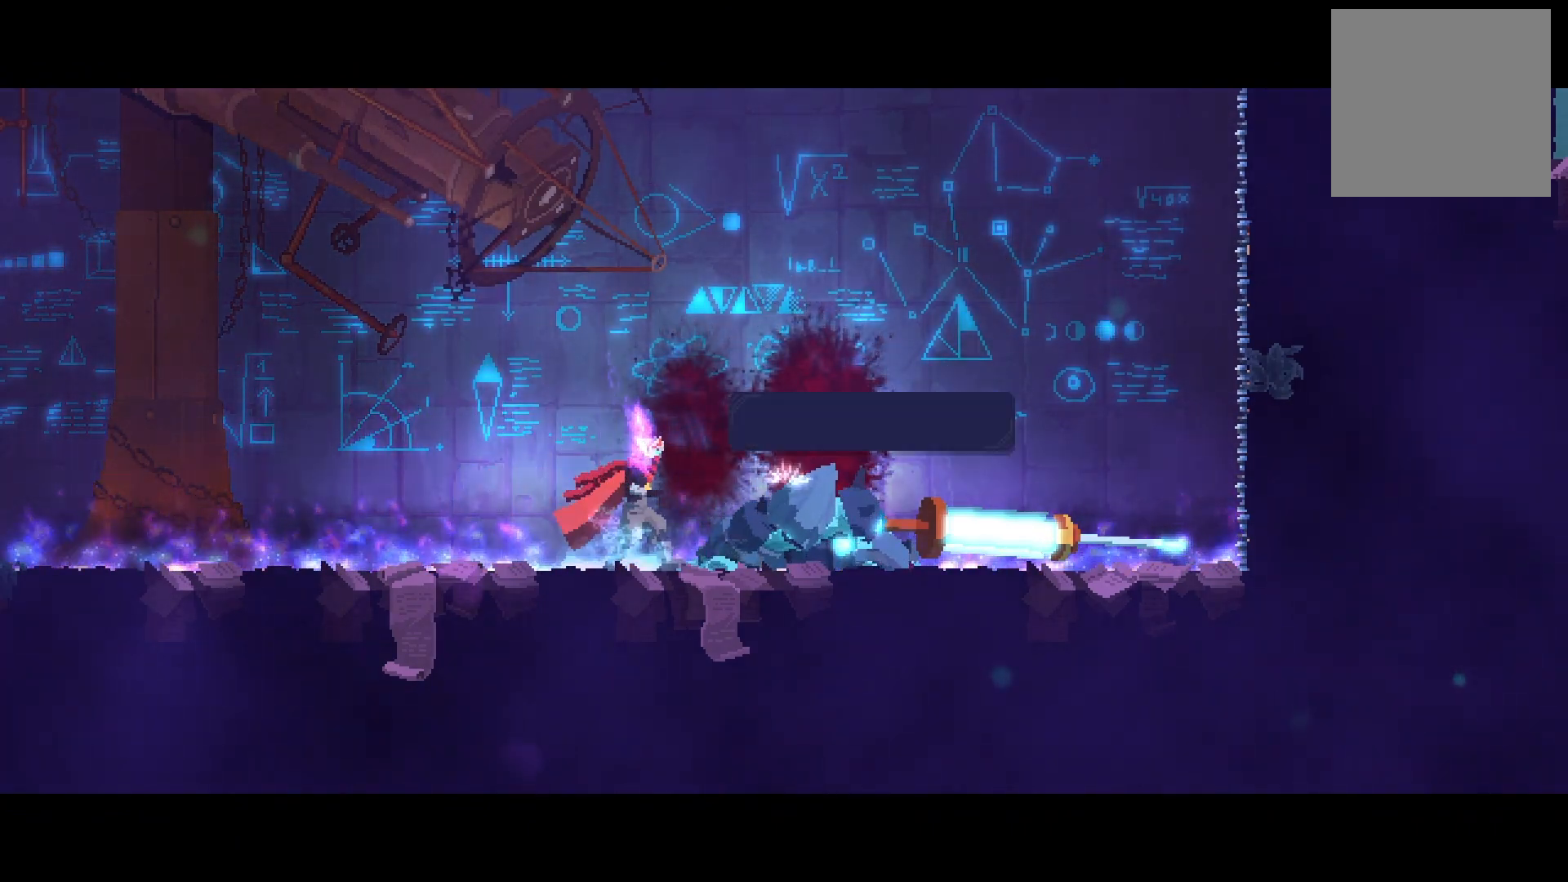
{"buttons": [], "right_stick": "center", "events": []}
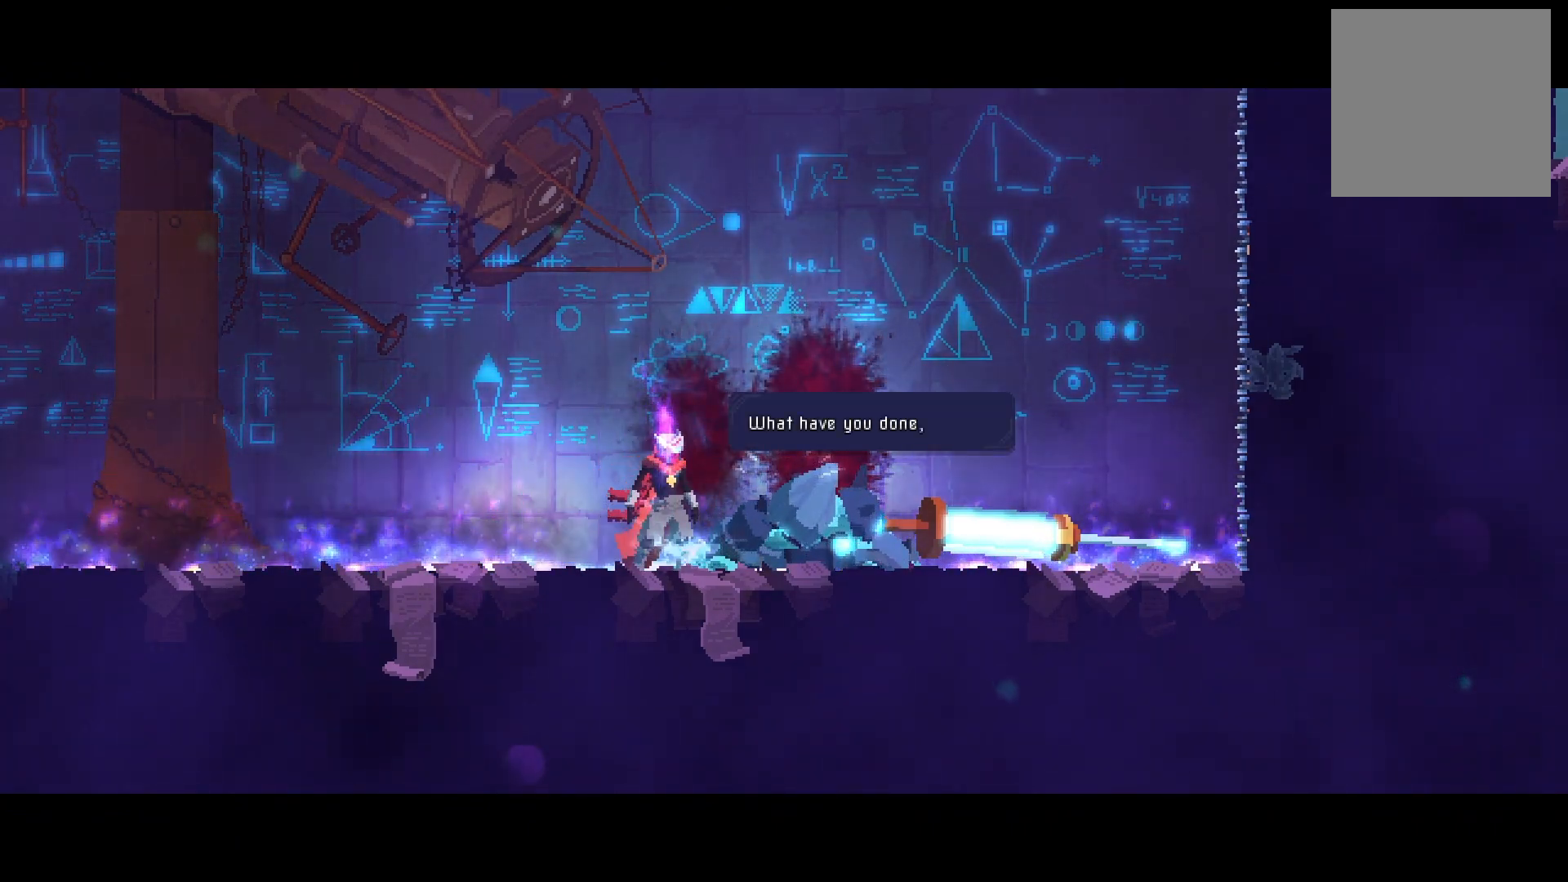
{"buttons": ["A"], "right_stick": "center", "events": [[101, "A", "down"], [184, "A", "up"], [317, "A", "down"], [417, "A", "up"], [501, "A", "down"]]}
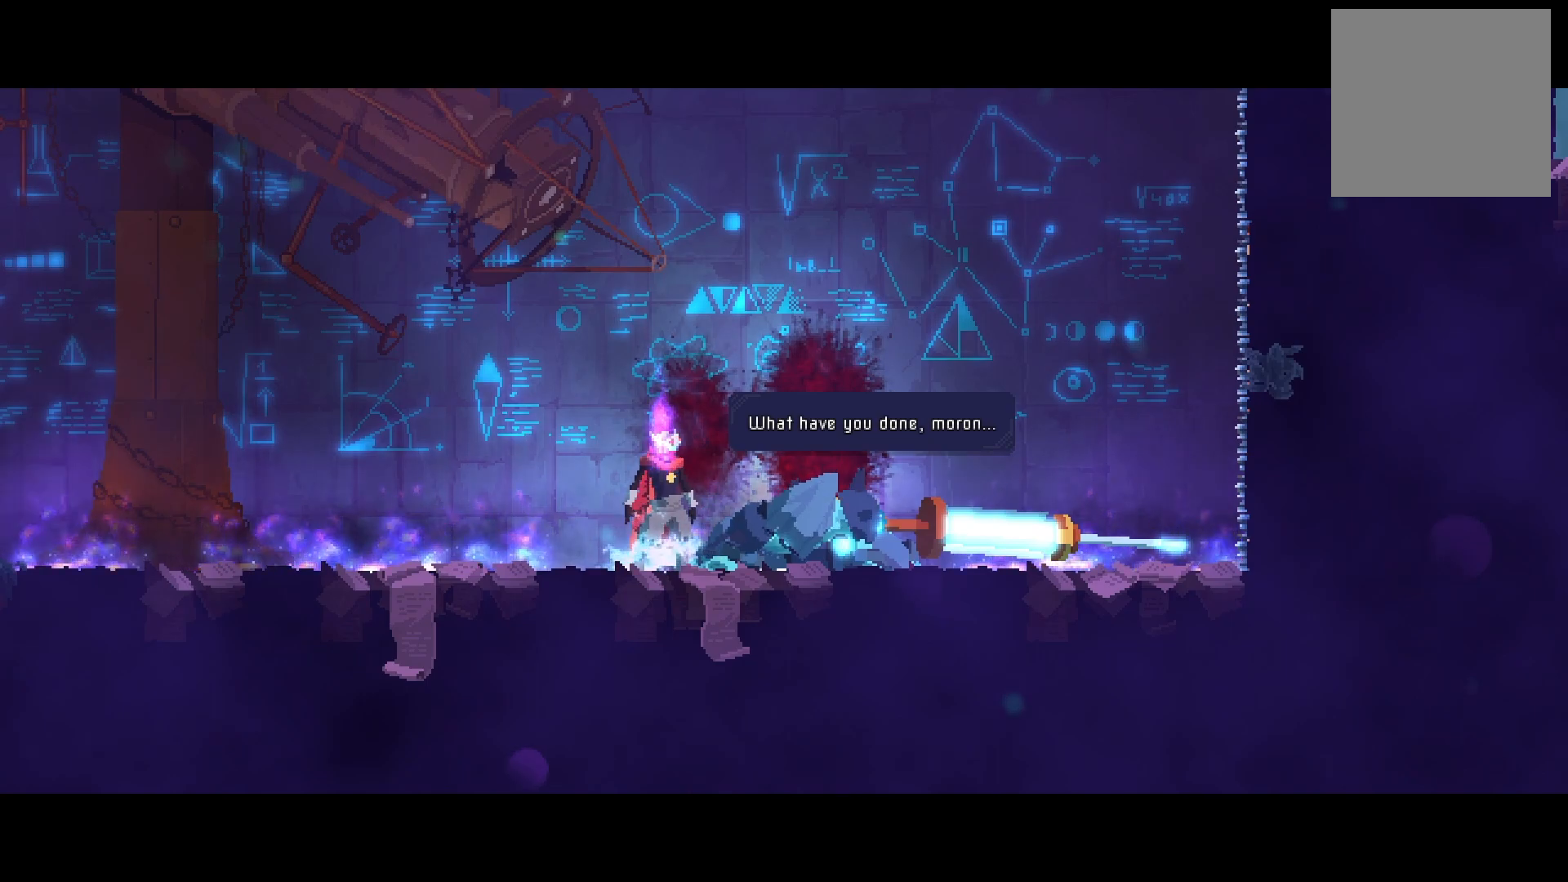
{"buttons": [], "right_stick": "center", "events": [[67, "A", "up"], [167, "A", "down"], [250, "A", "up"], [334, "A", "down"], [434, "A", "up"]]}
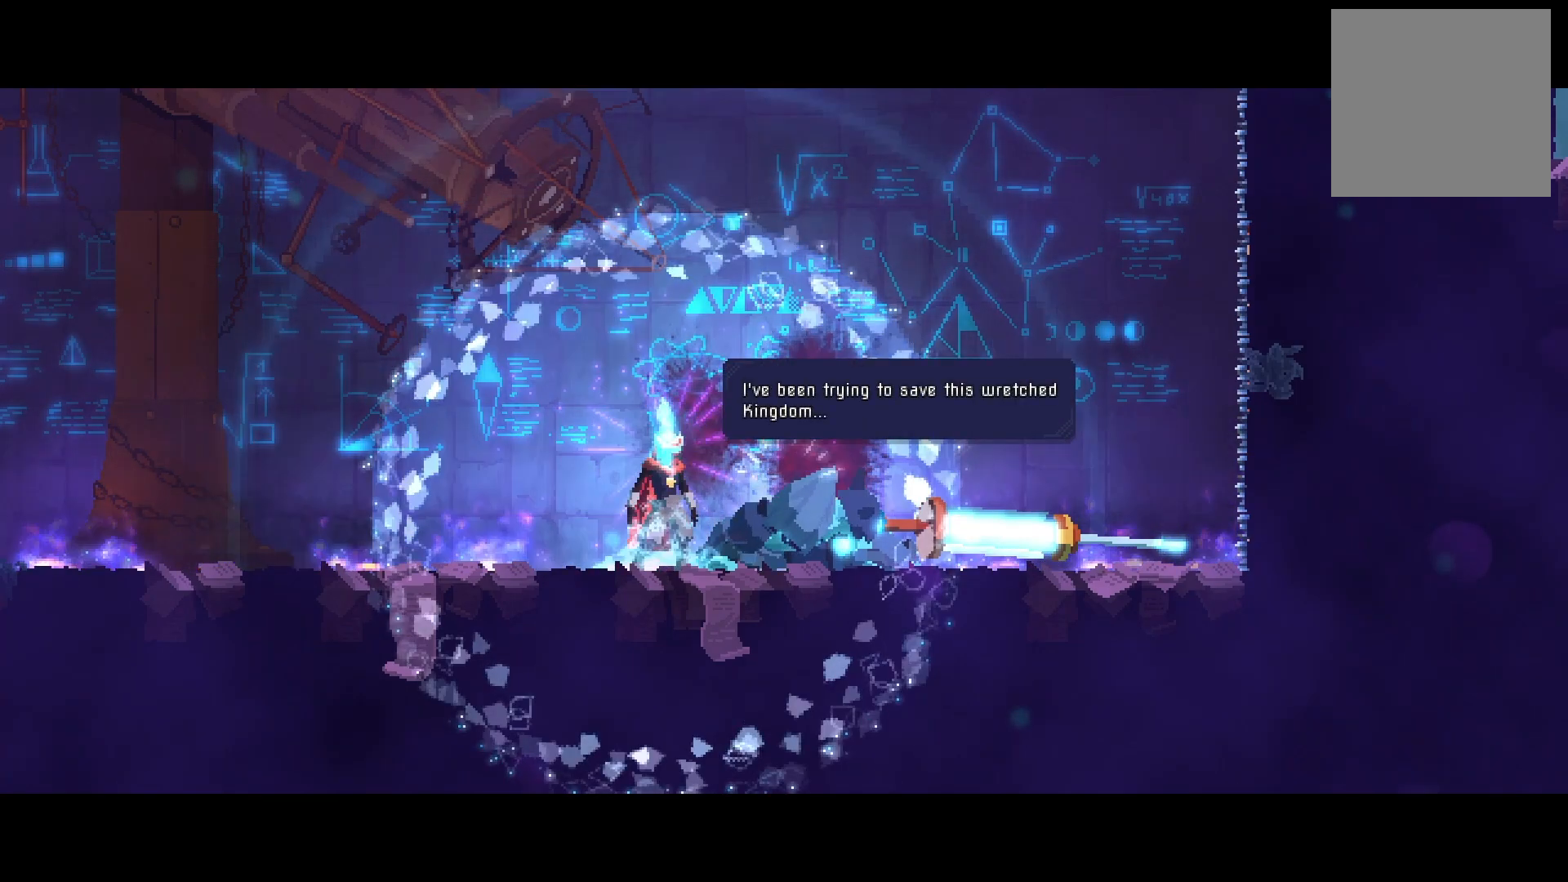
{"buttons": [], "right_stick": "center", "events": [[34, "A", "down"], [117, "A", "up"], [217, "A", "down"], [301, "A", "up"], [384, "A", "down"], [468, "A", "up"]]}
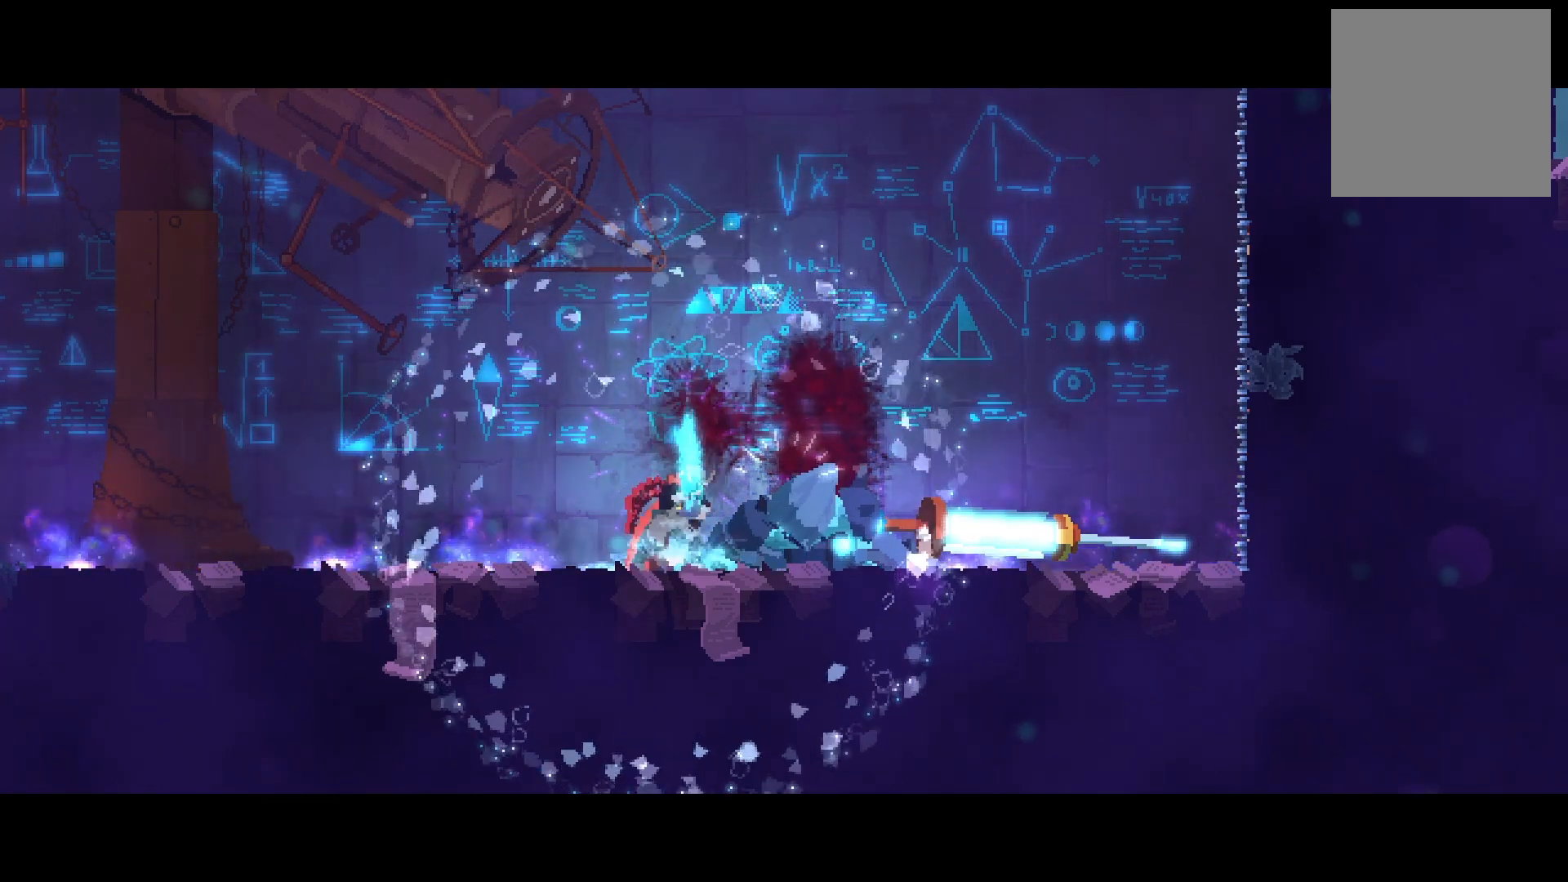
{"buttons": [], "right_stick": "center", "events": [[83, "A", "down"], [133, "A", "up"], [334, "A", "down"], [417, "A", "up"]]}
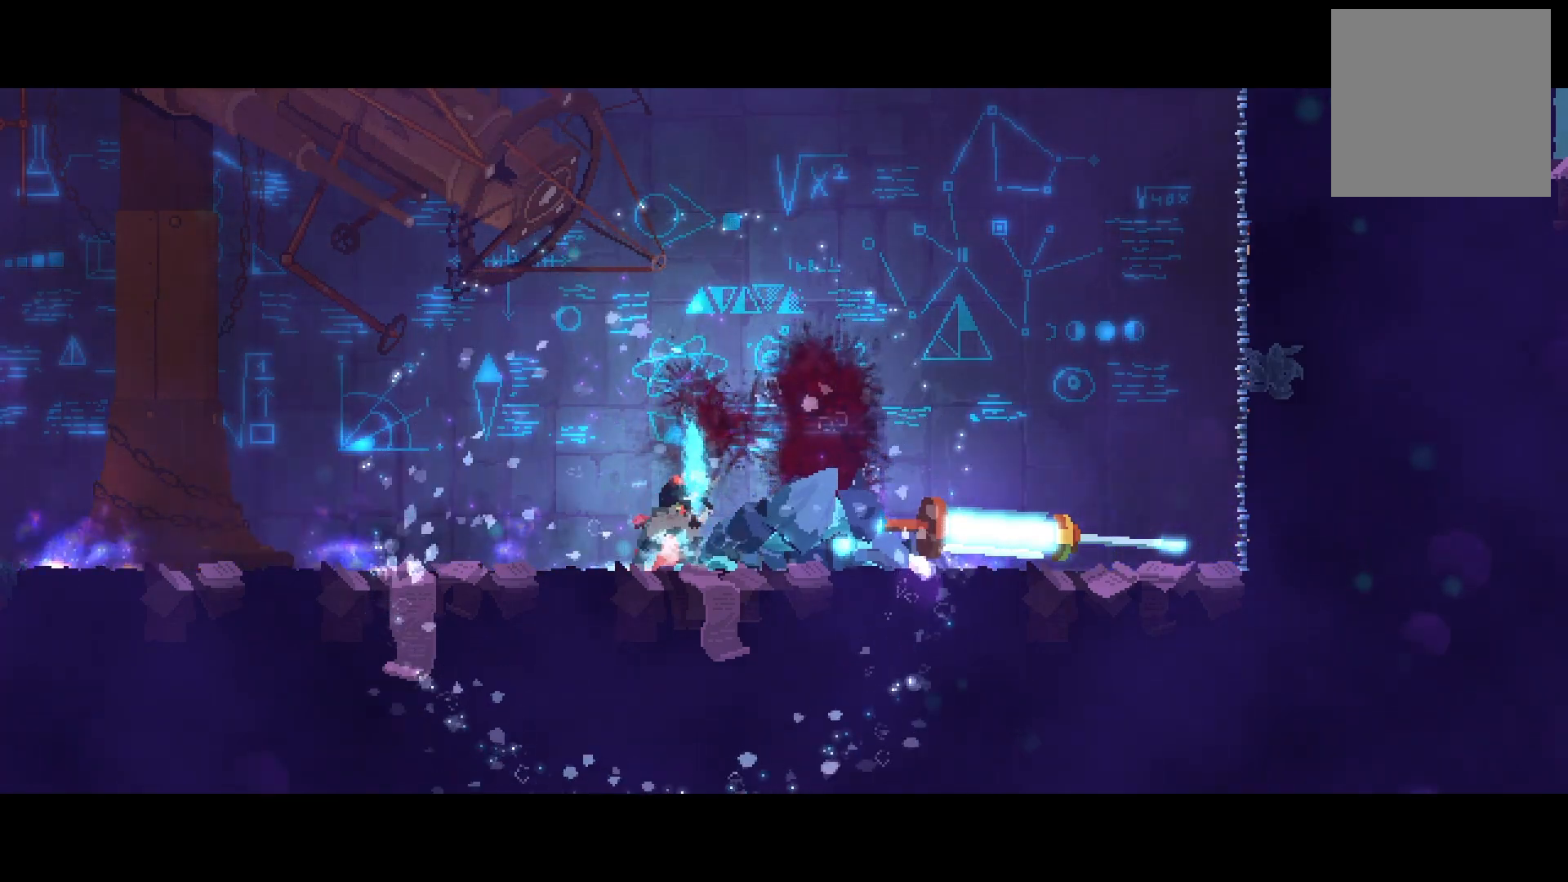
{"buttons": ["A"], "right_stick": "center", "events": [[401, "A", "down"]]}
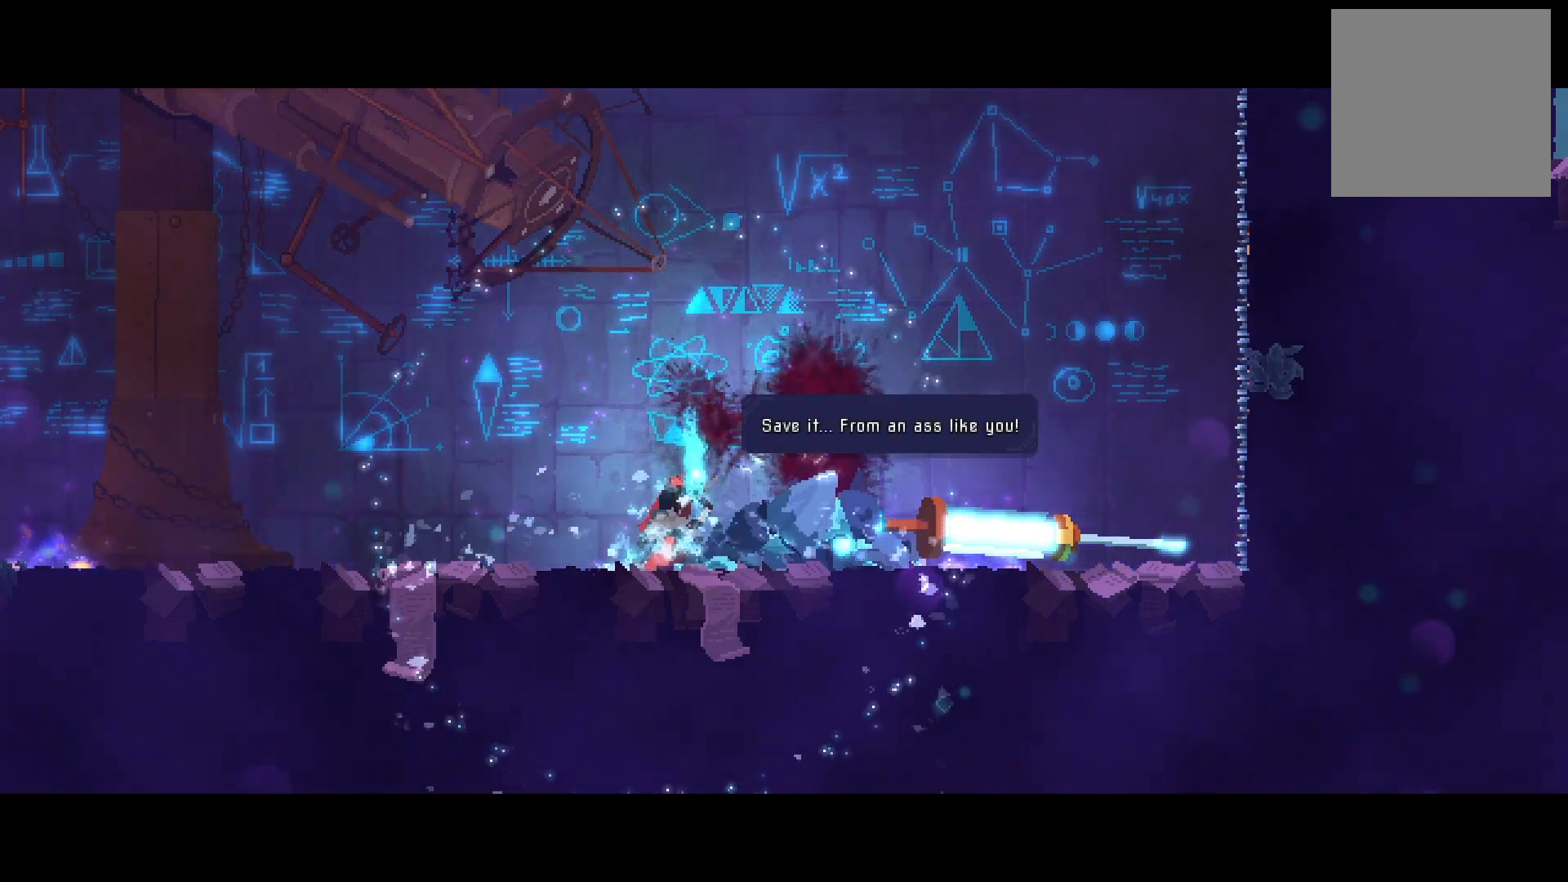
{"buttons": ["A"], "right_stick": "center", "events": [[17, "A", "up"], [133, "A", "down"], [233, "A", "up"], [417, "A", "down"]]}
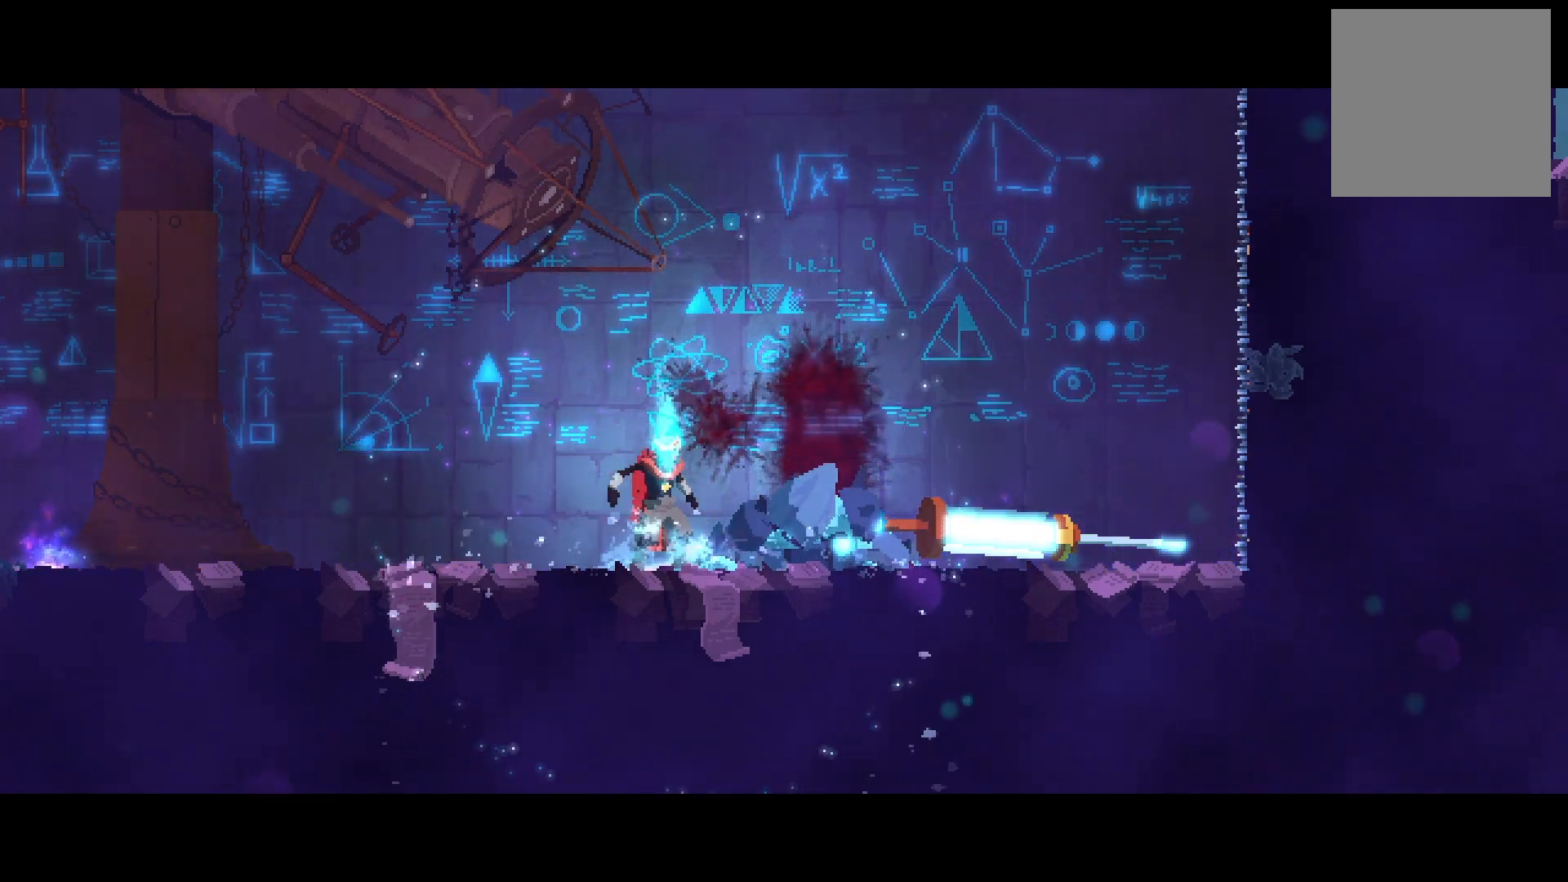
{"buttons": ["A"], "right_stick": "center", "events": [[34, "A", "up"], [468, "A", "down"]]}
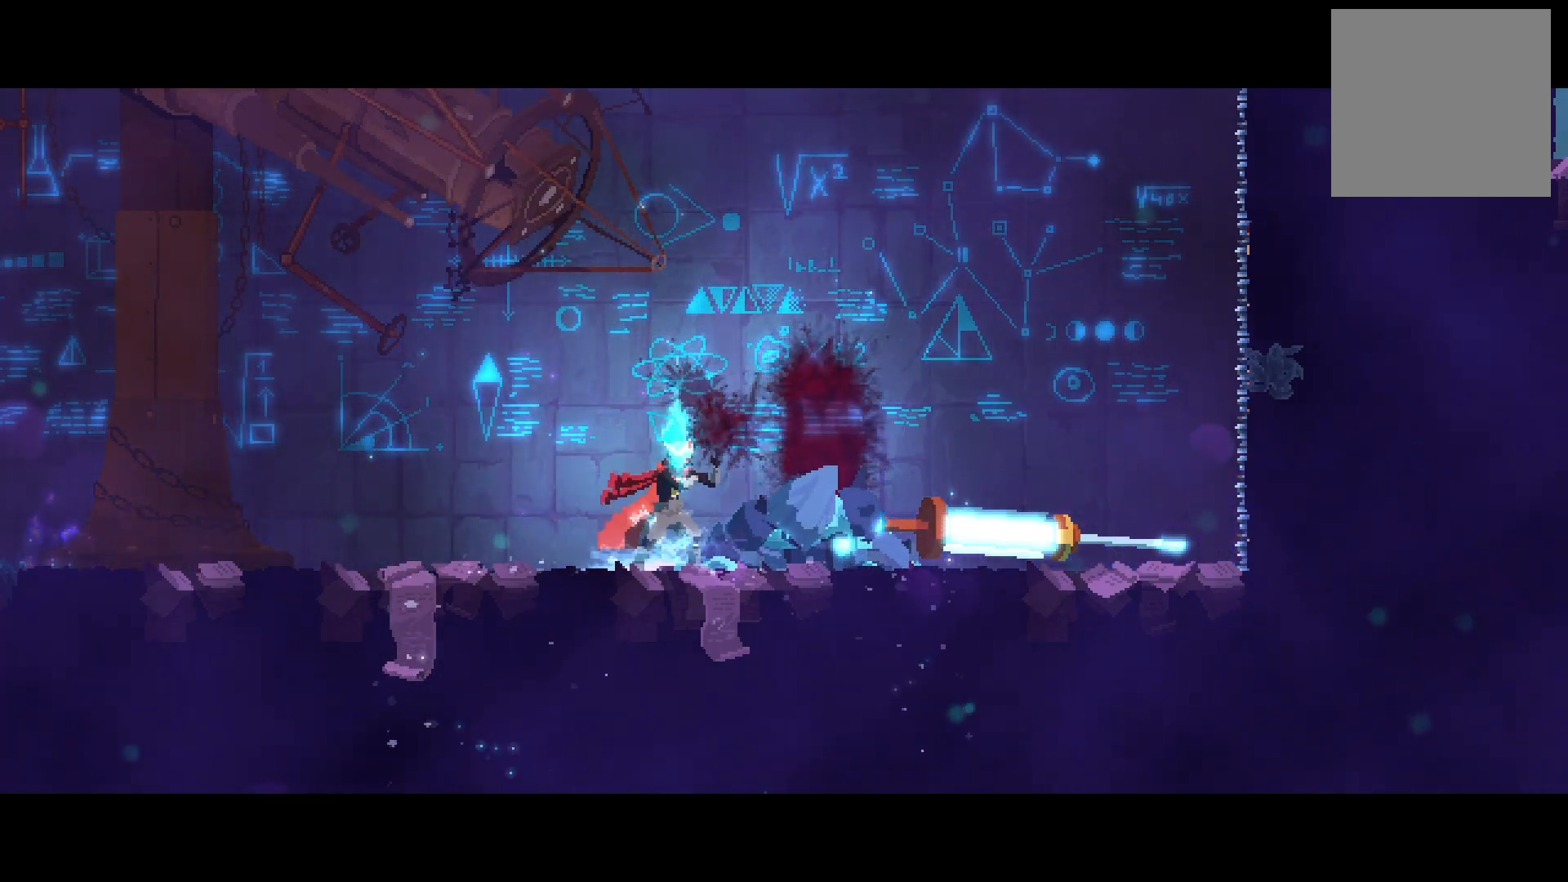
{"buttons": [], "right_stick": "center", "events": [[67, "A", "up"]]}
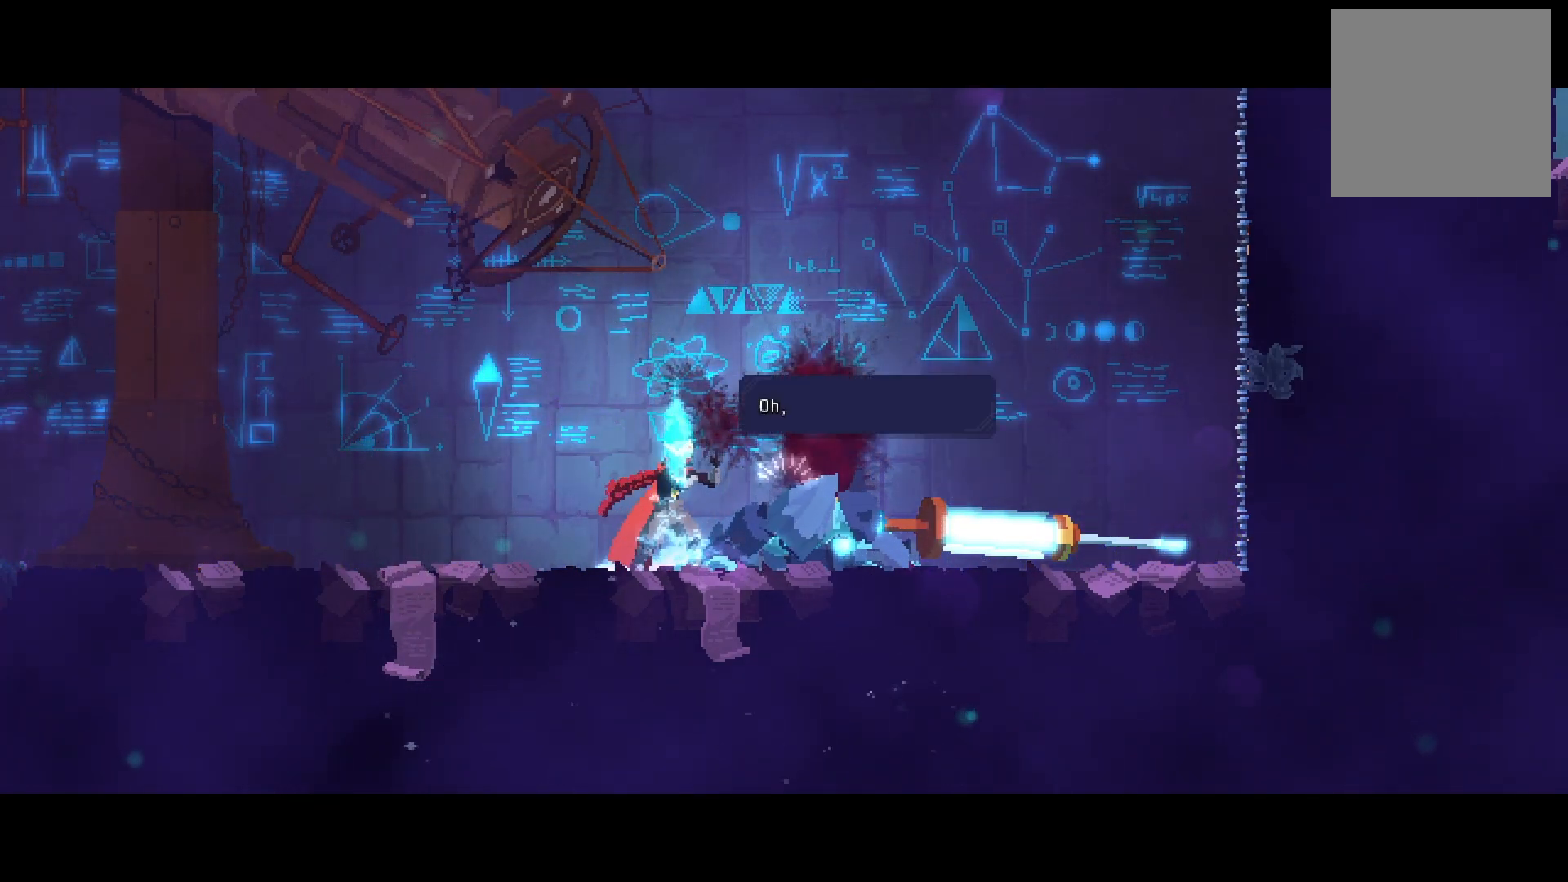
{"buttons": ["A"], "right_stick": "center", "events": [[234, "A", "down"], [351, "A", "up"], [451, "A", "down"]]}
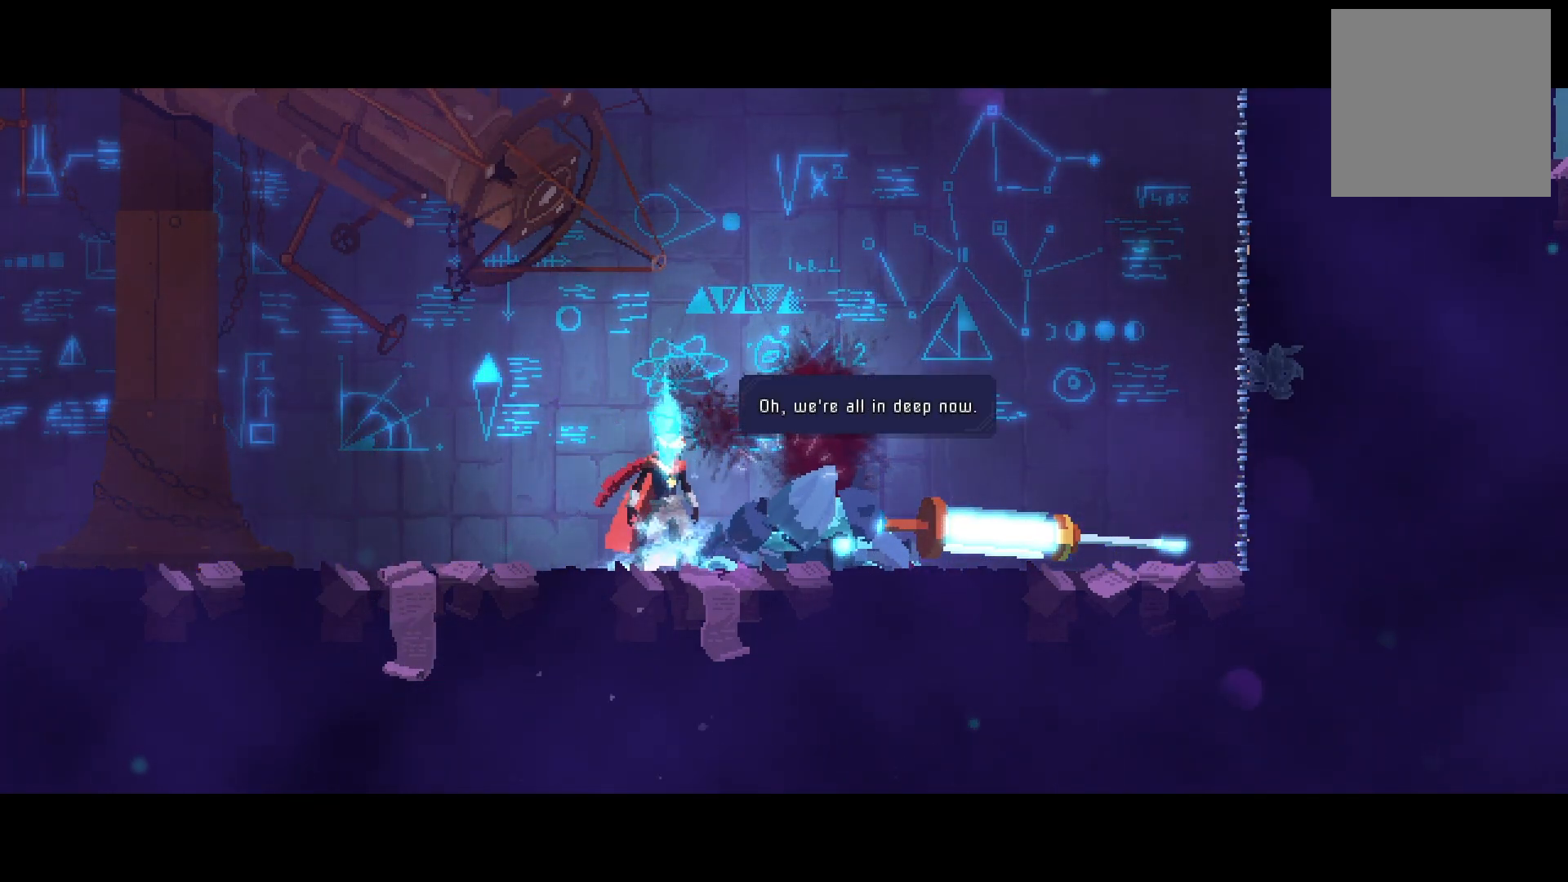
{"buttons": [], "right_stick": "center", "events": [[50, "A", "up"], [150, "A", "down"], [250, "A", "up"], [350, "A", "down"], [450, "A", "up"]]}
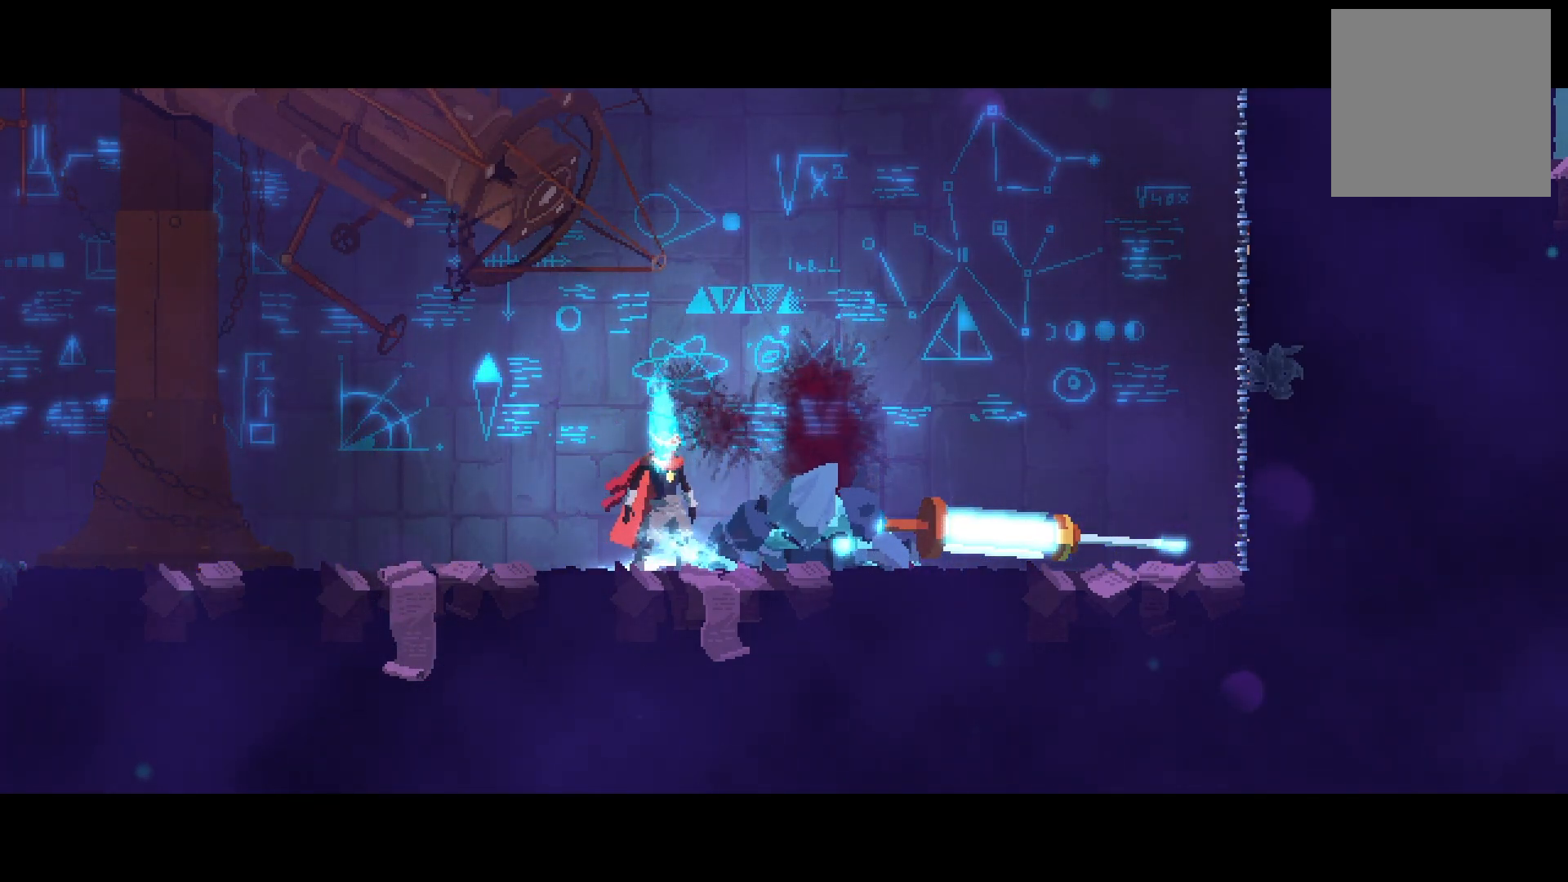
{"buttons": [], "right_stick": "center", "events": []}
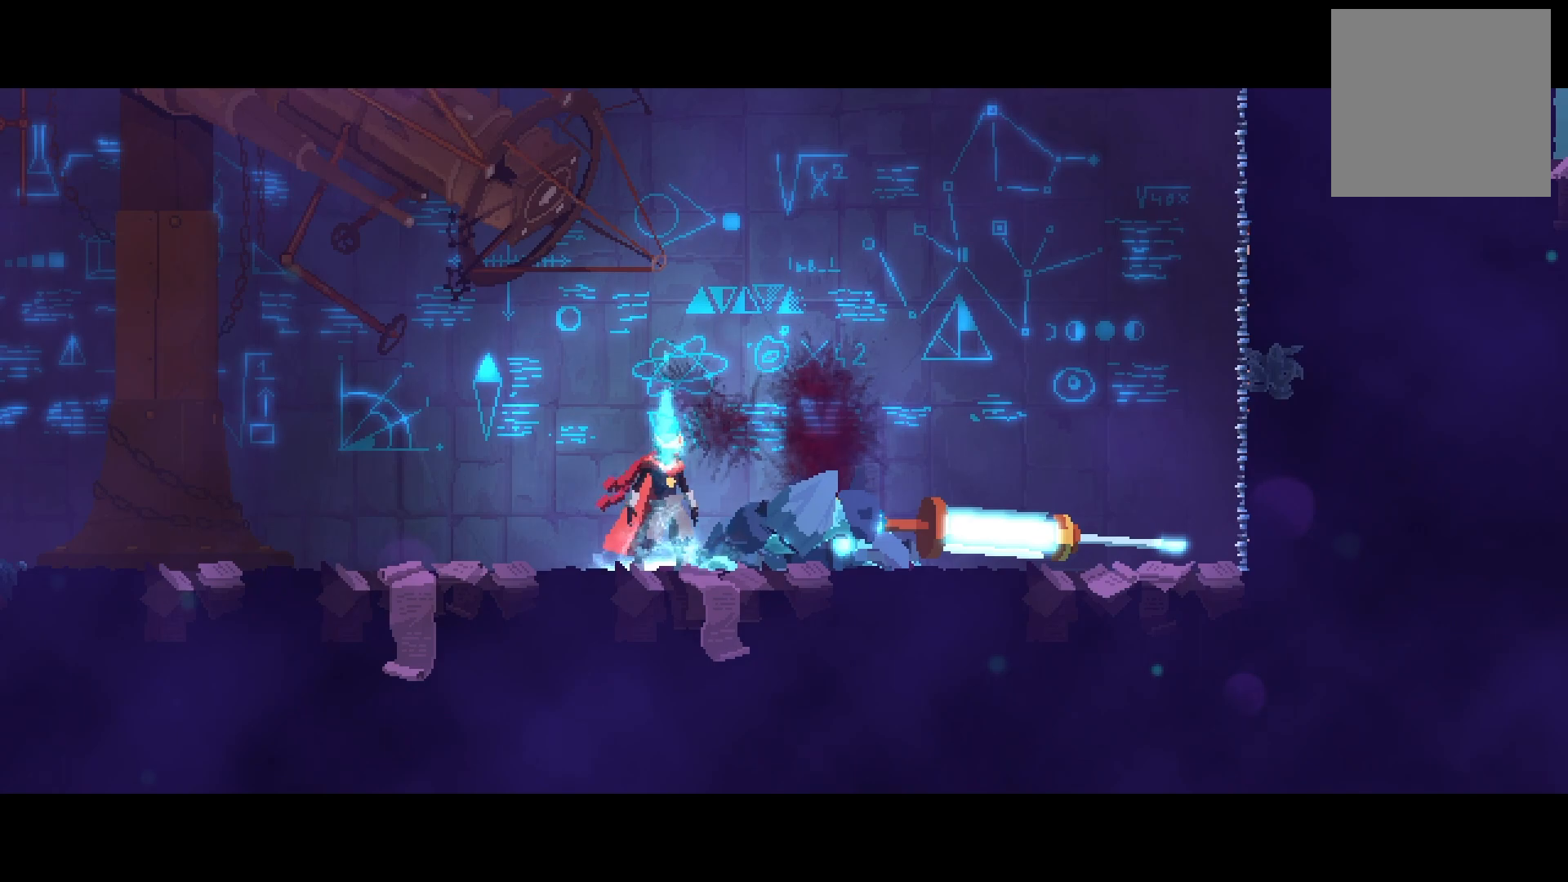
{"buttons": [], "right_stick": "center", "events": [[150, "A", "down"], [250, "A", "up"]]}
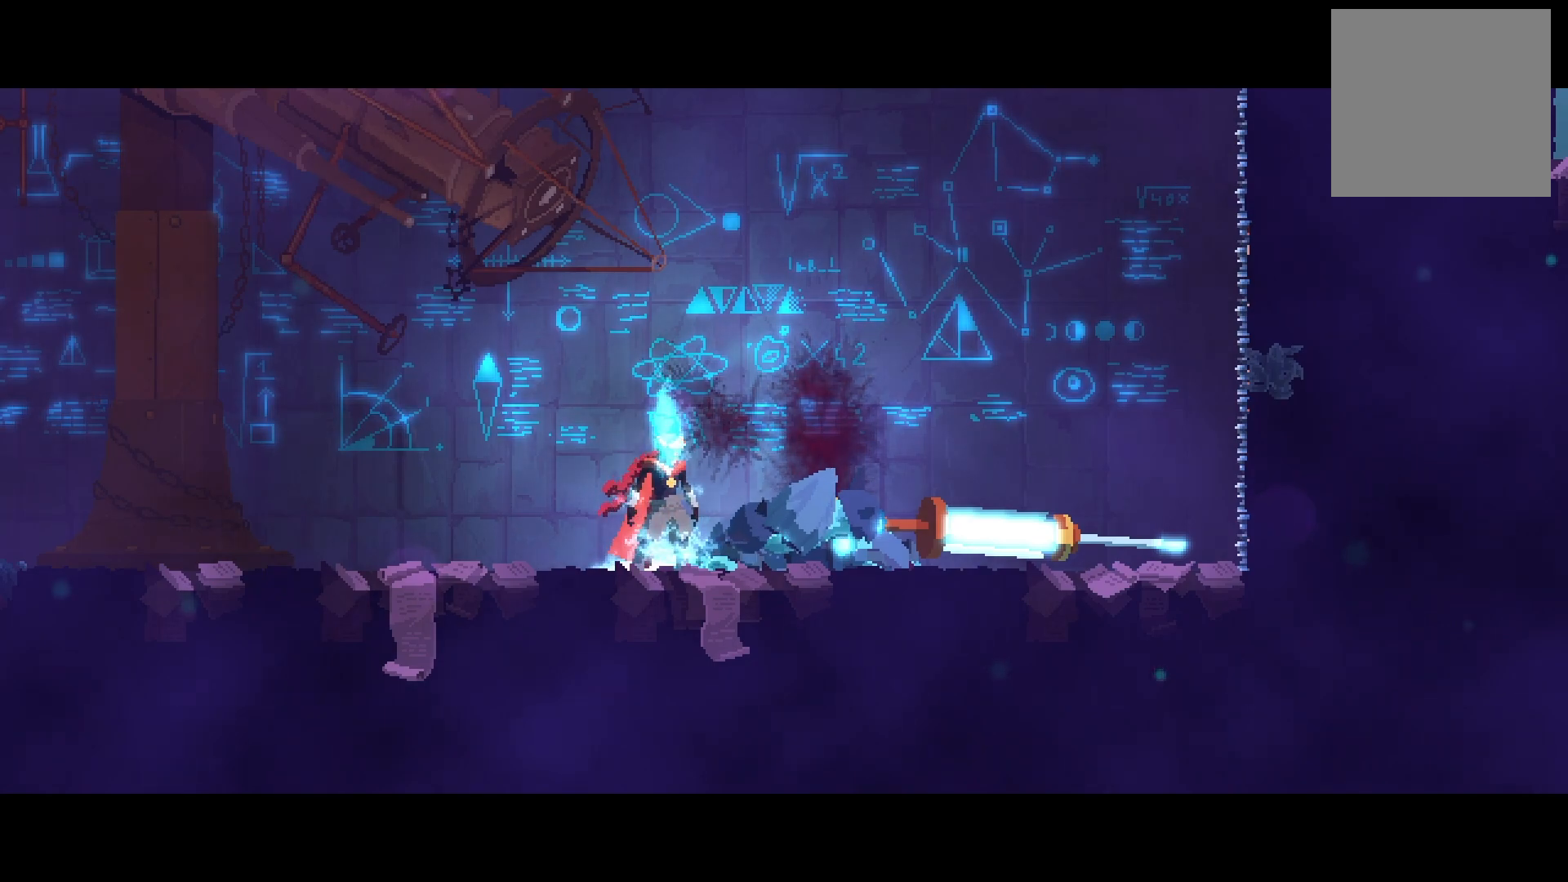
{"buttons": [], "right_stick": "center", "events": [[334, "A", "down"], [451, "A", "up"]]}
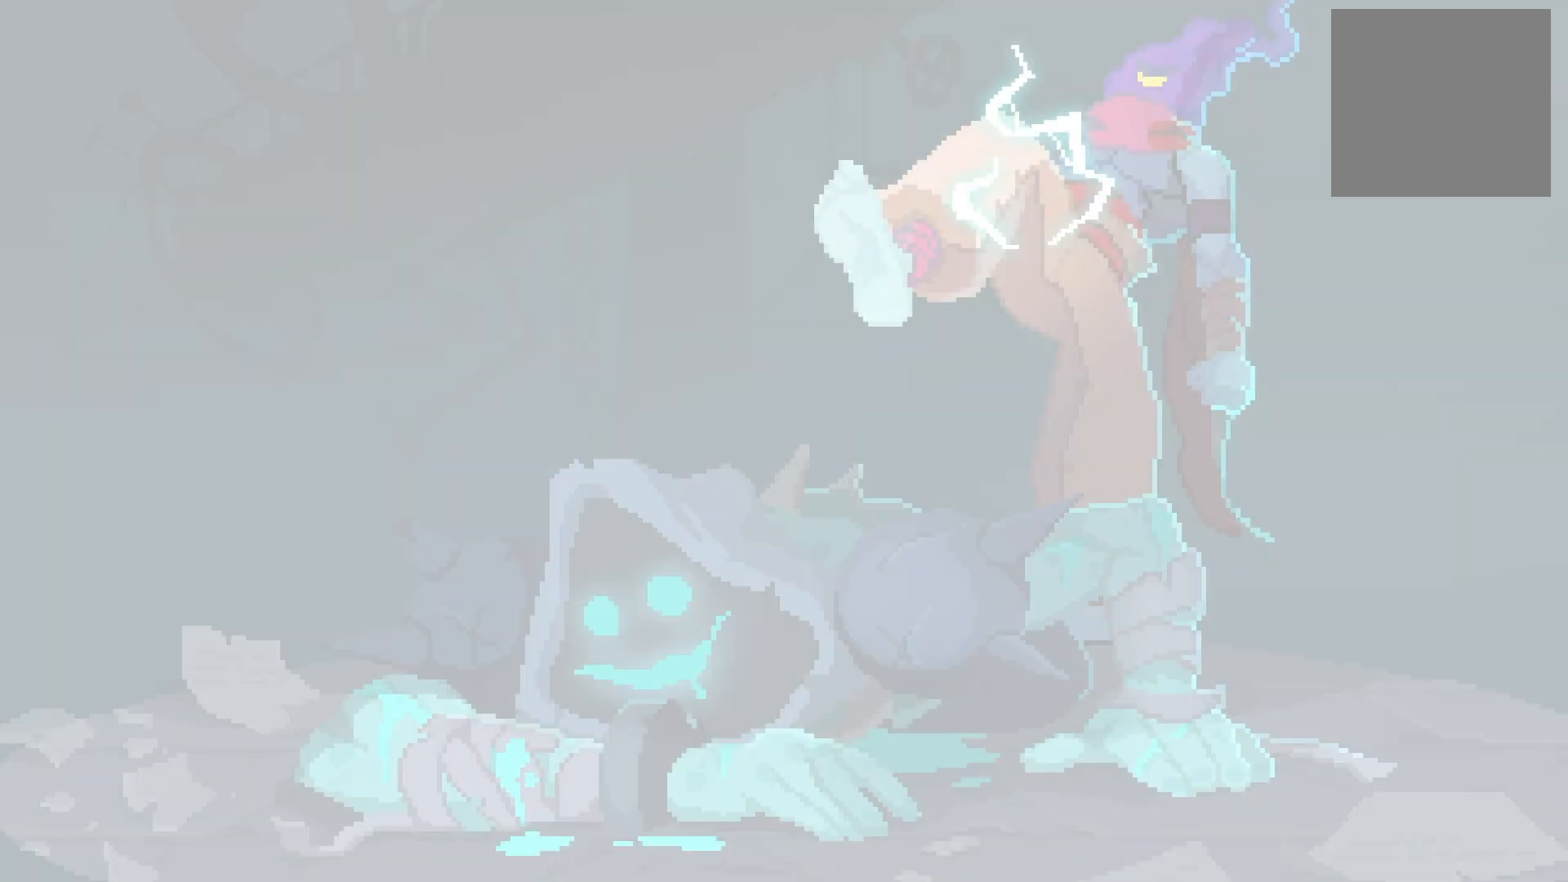
{"buttons": ["A"], "right_stick": "center", "events": [[484, "A", "down"]]}
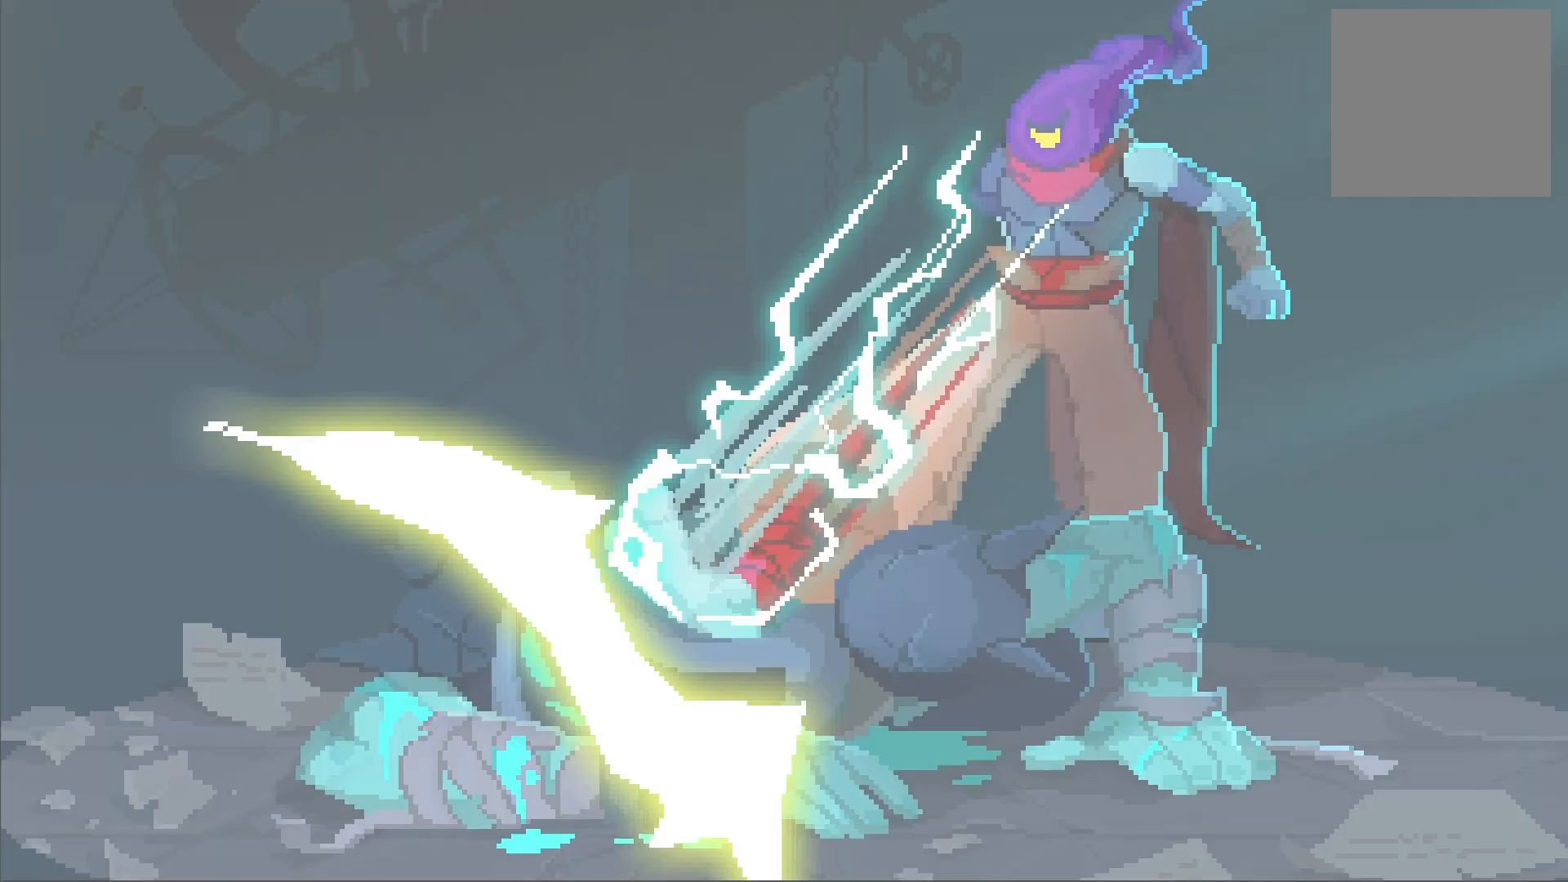
{"buttons": ["A"], "right_stick": "center", "events": [[117, "A", "up"], [251, "A", "down"], [334, "A", "up"], [451, "A", "down"]]}
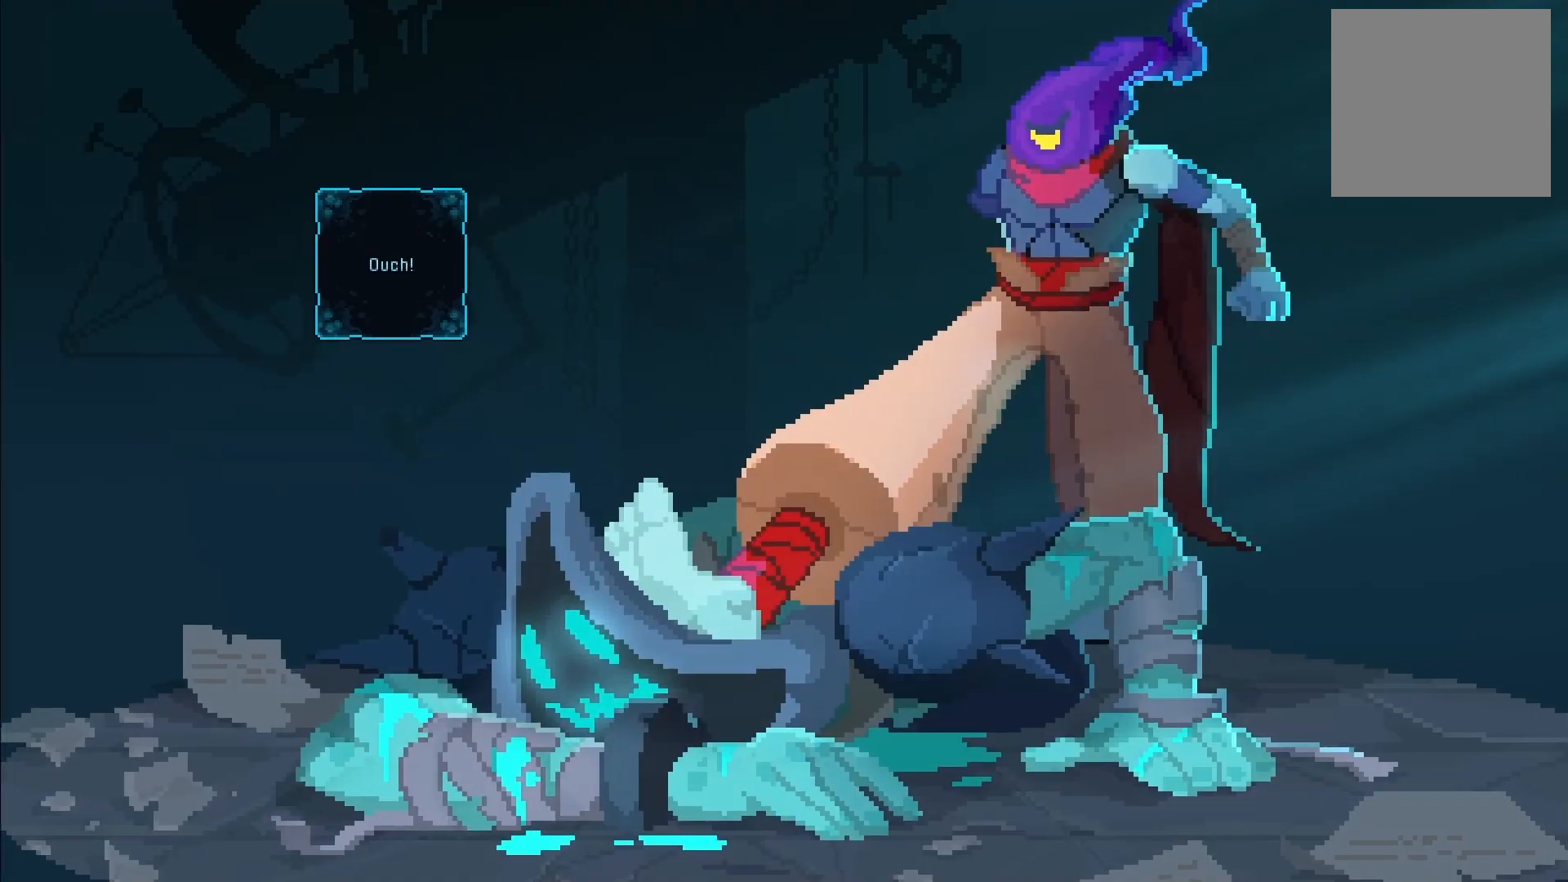
{"buttons": ["A"], "right_stick": "center", "events": [[50, "A", "up"], [117, "A", "down"], [233, "A", "up"], [300, "A", "down"], [400, "A", "up"], [484, "A", "down"]]}
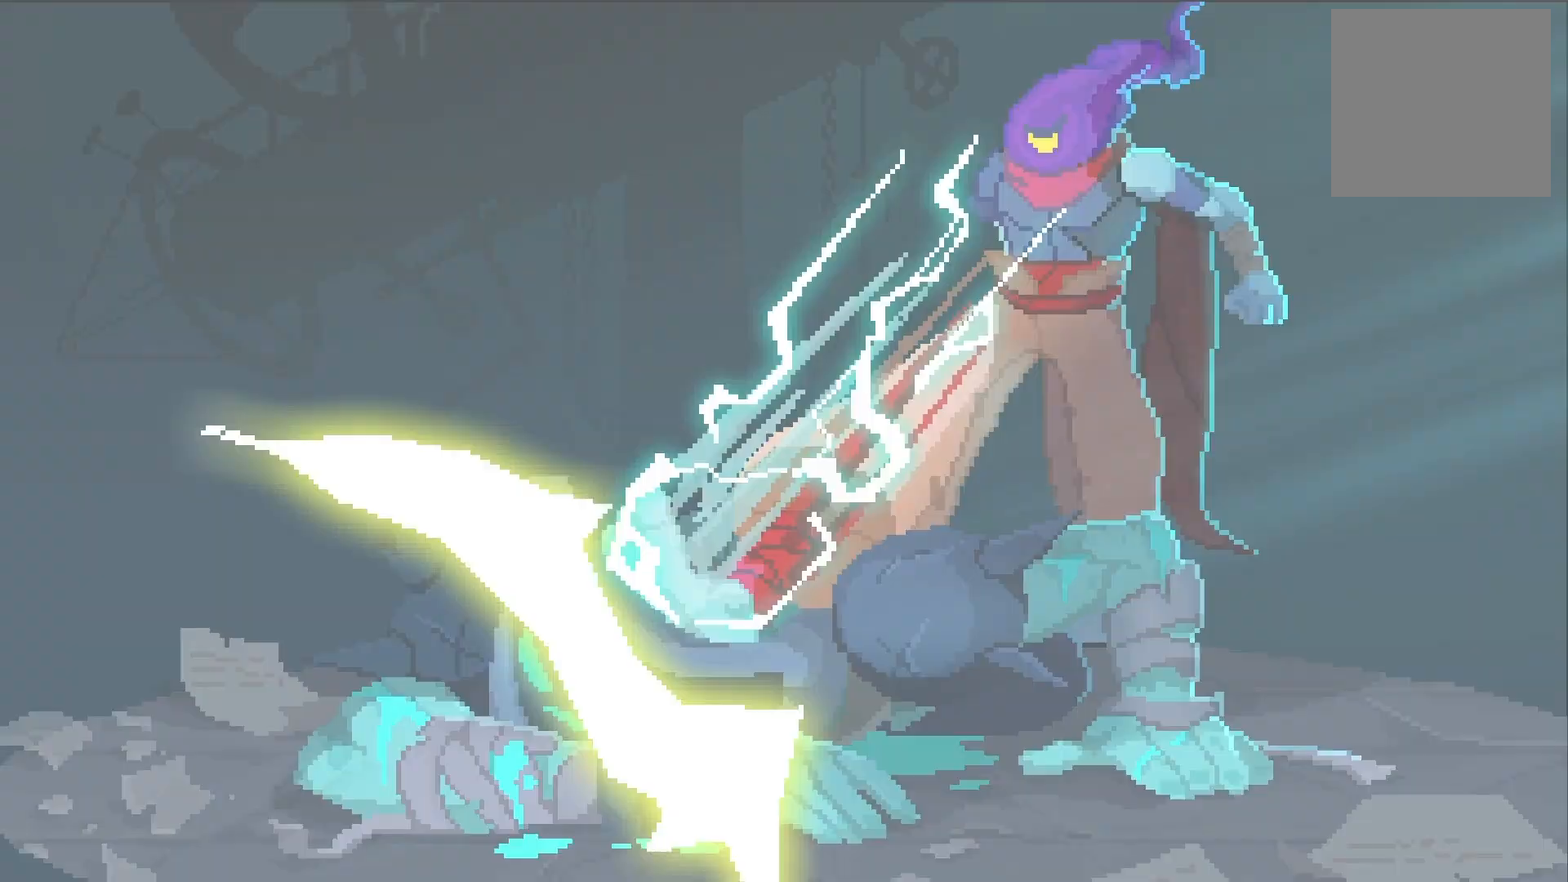
{"buttons": ["A"], "right_stick": "center", "events": [[84, "A", "up"], [167, "A", "down"], [334, "A", "up"], [417, "A", "down"]]}
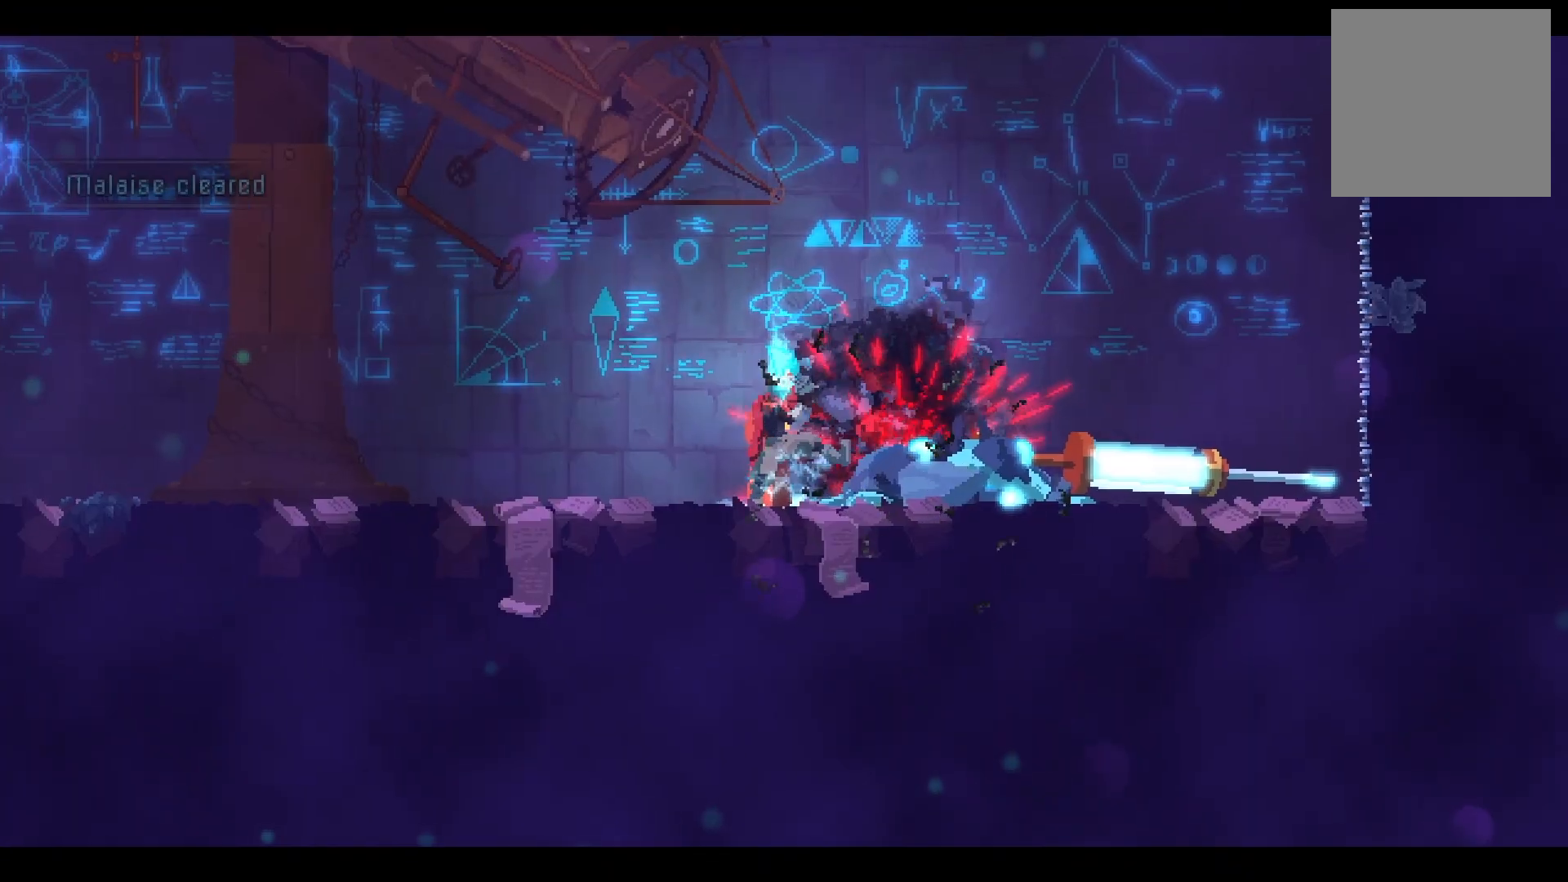
{"buttons": [], "right_stick": "center", "events": [[367, "A", "up"]]}
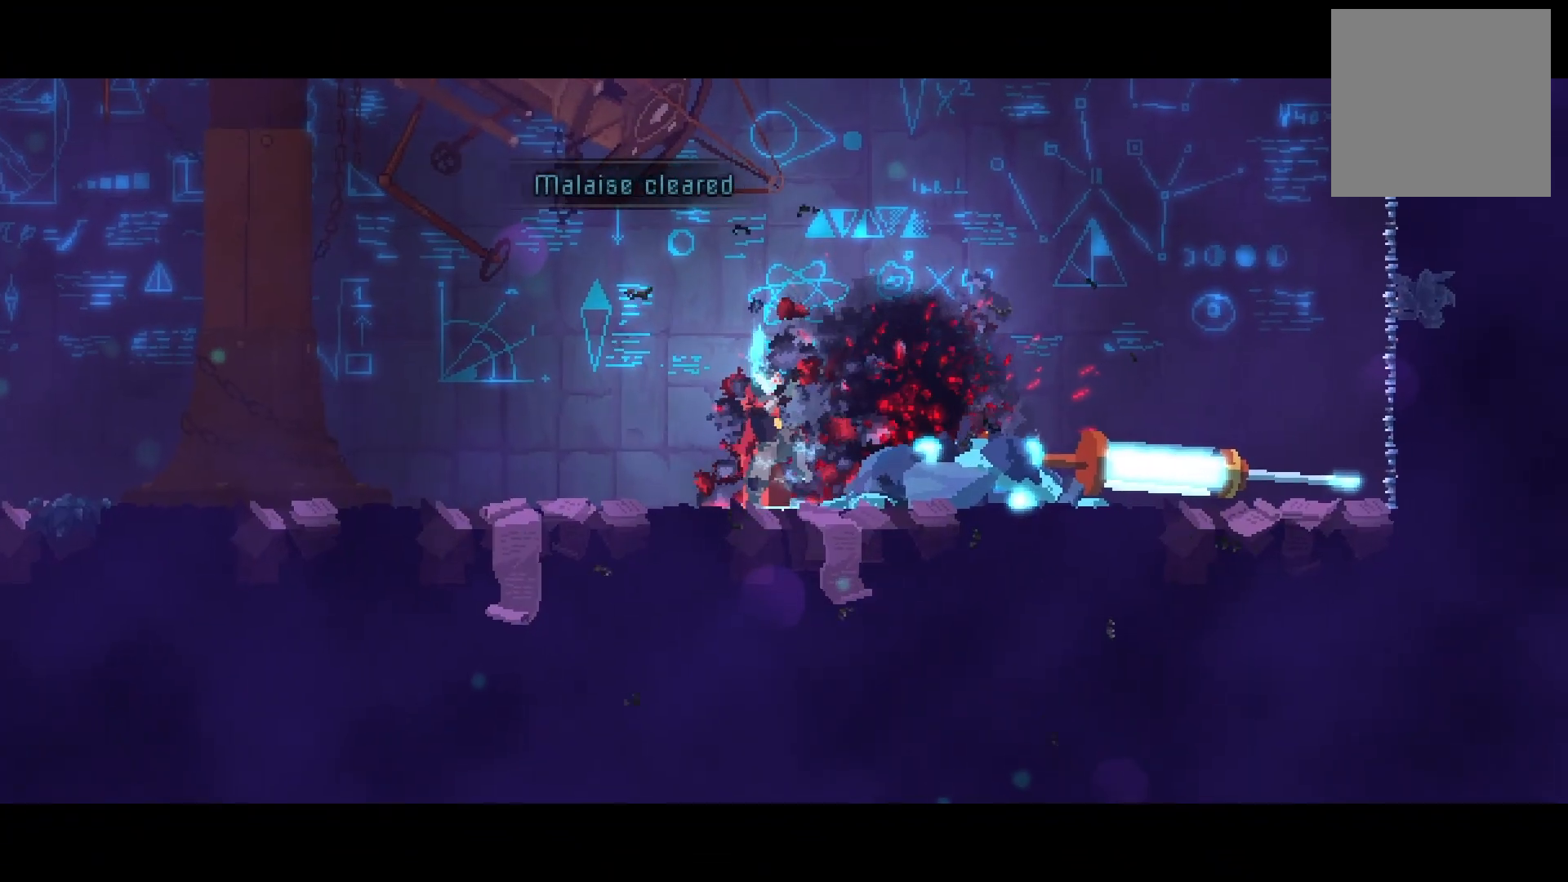
{"buttons": [], "right_stick": "center", "events": []}
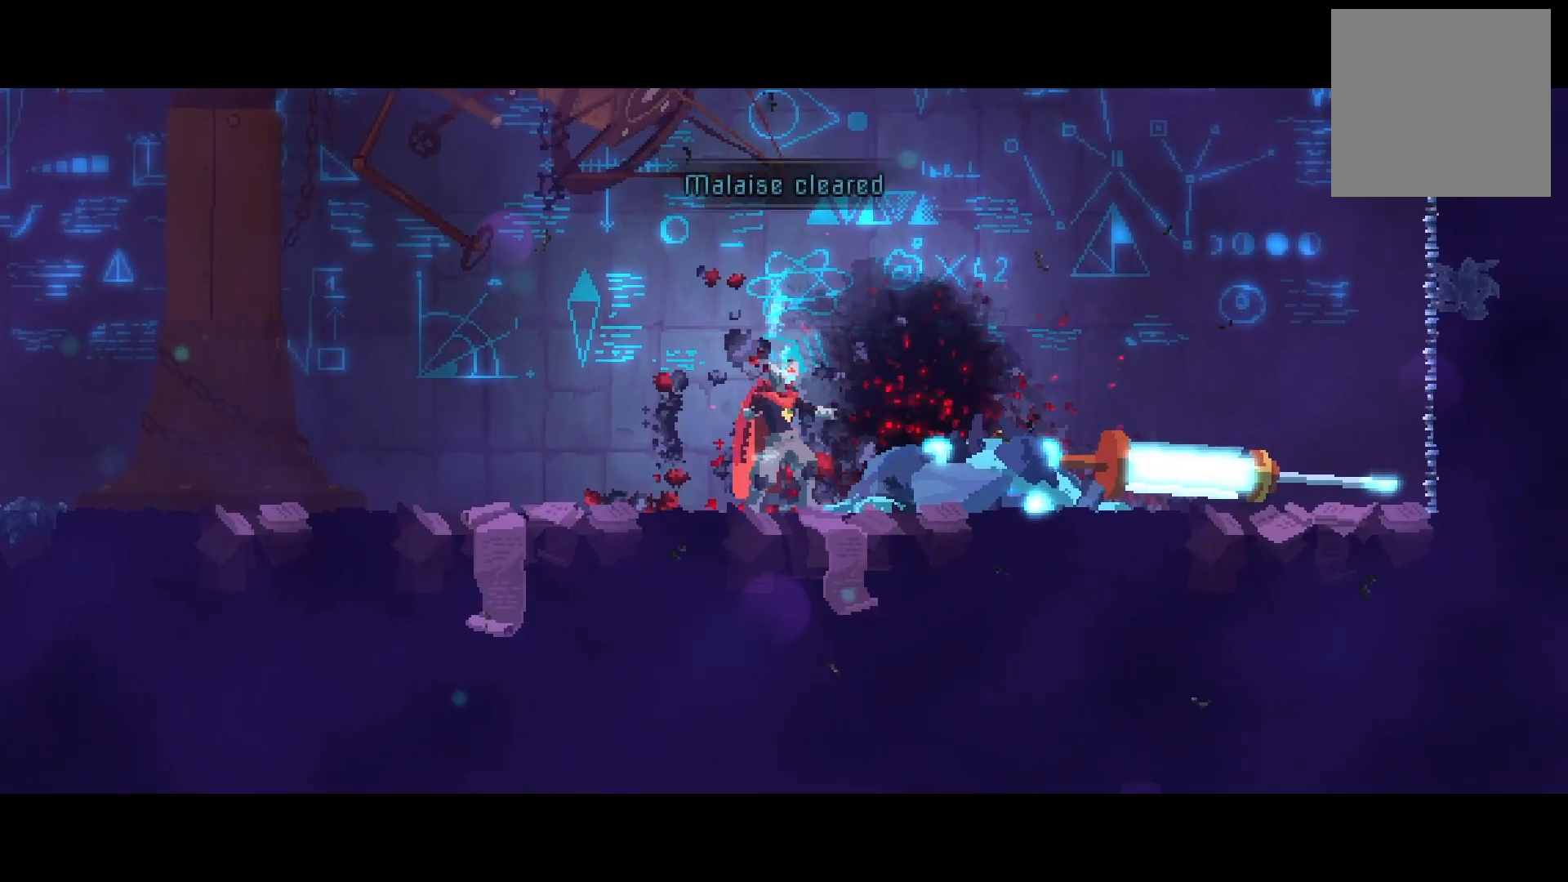
{"buttons": [], "right_stick": "center", "events": [[401, "A", "down"], [501, "A", "up"]]}
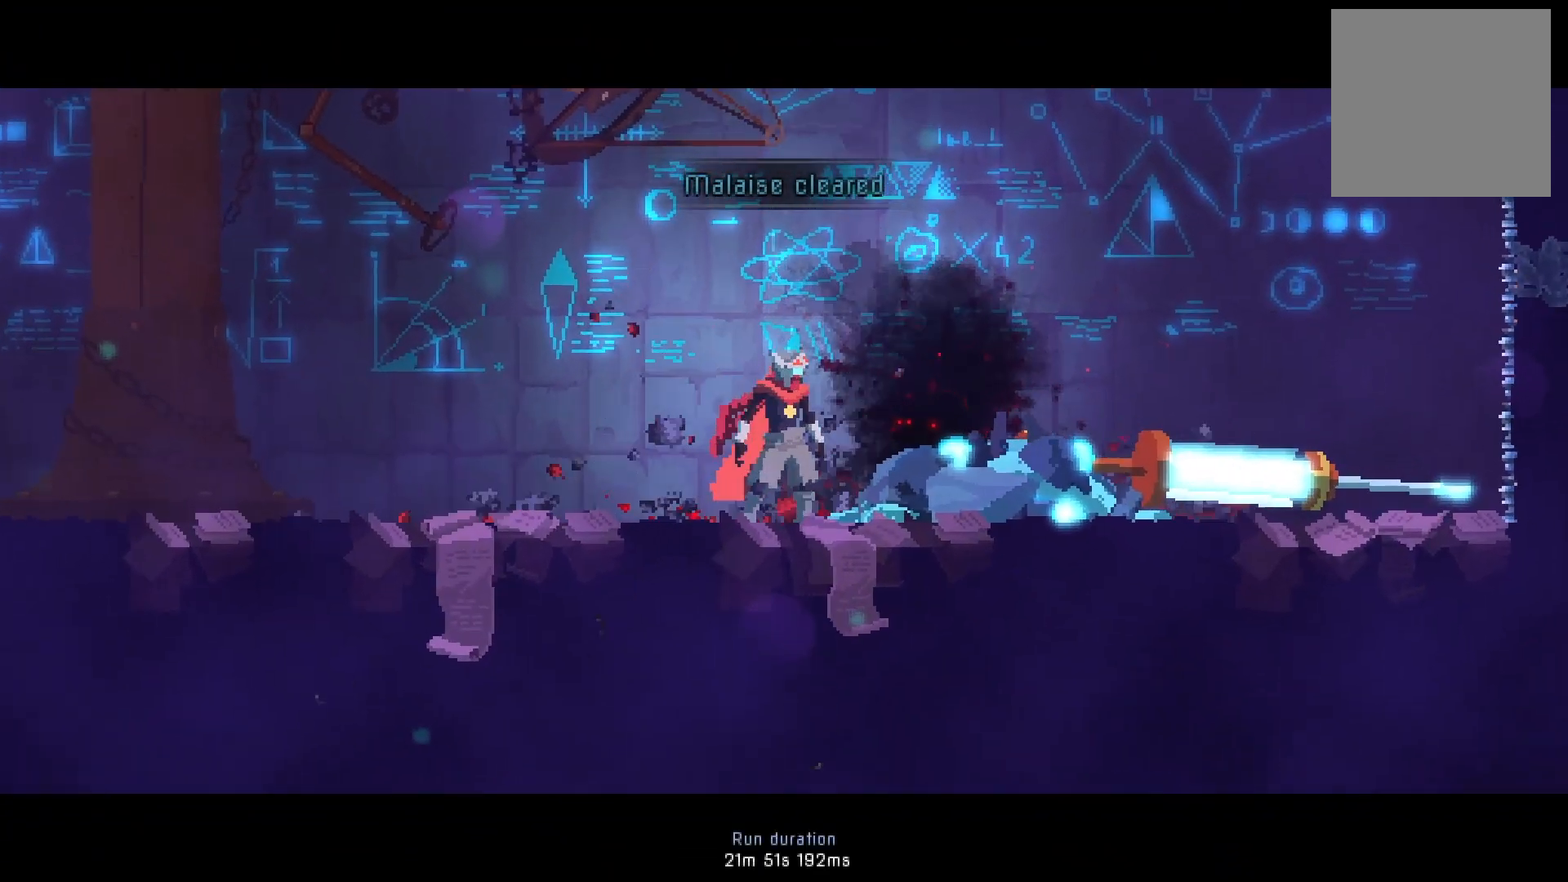
{"buttons": ["A"], "right_stick": "center", "events": [[100, "A", "down"], [167, "A", "up"], [267, "A", "down"], [333, "A", "up"], [433, "A", "down"]]}
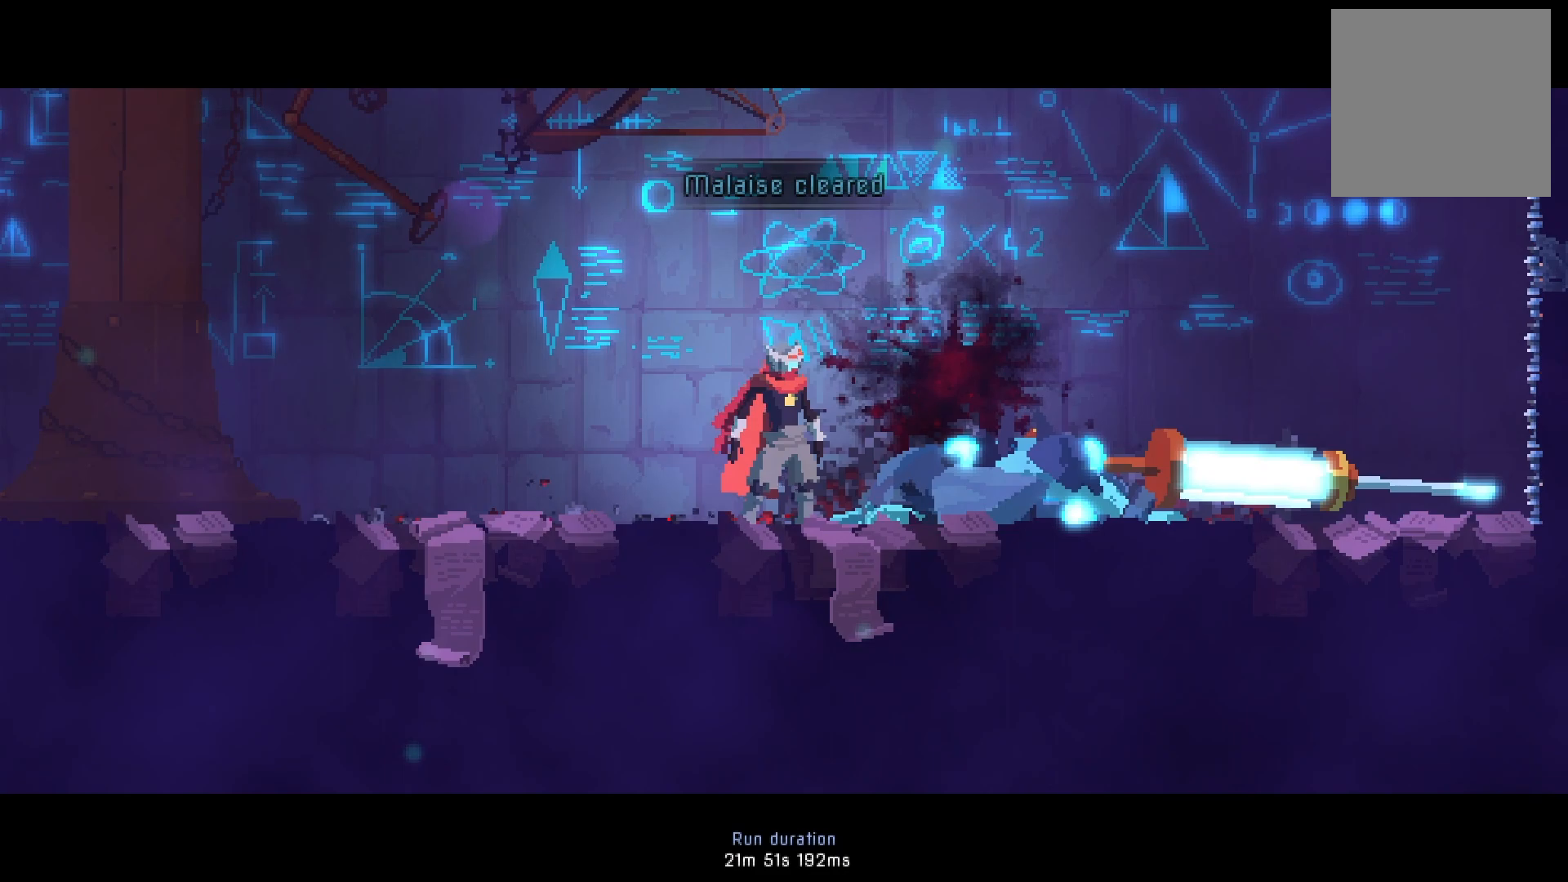
{"buttons": ["A"], "right_stick": "center", "events": [[17, "A", "up"], [117, "A", "down"], [200, "A", "up"], [267, "A", "down"], [384, "A", "up"], [501, "A", "down"]]}
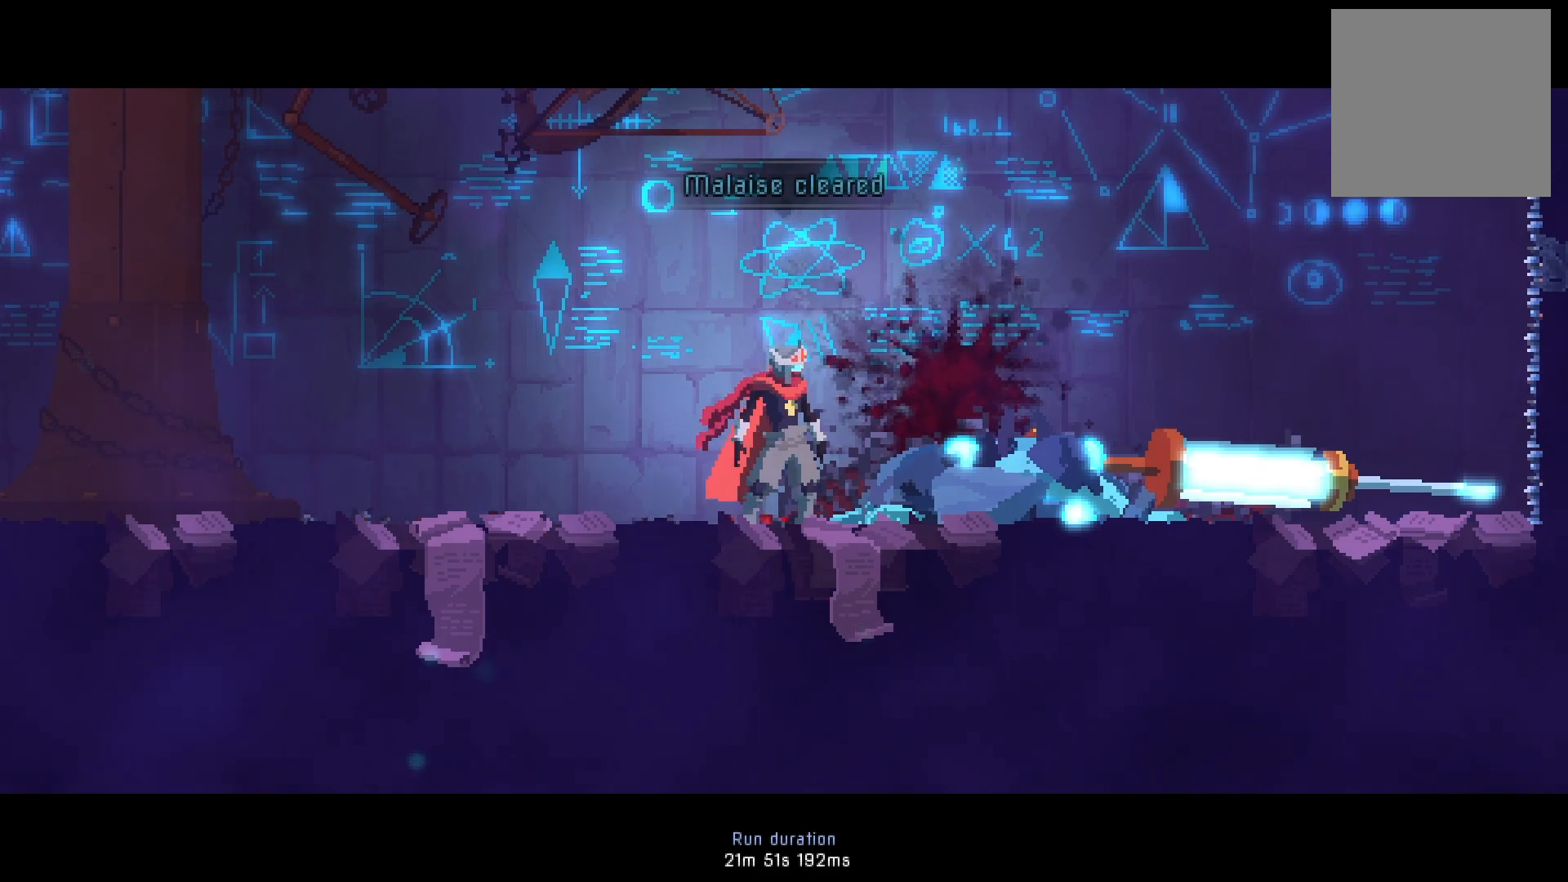
{"buttons": [], "right_stick": "center", "events": [[100, "A", "up"]]}